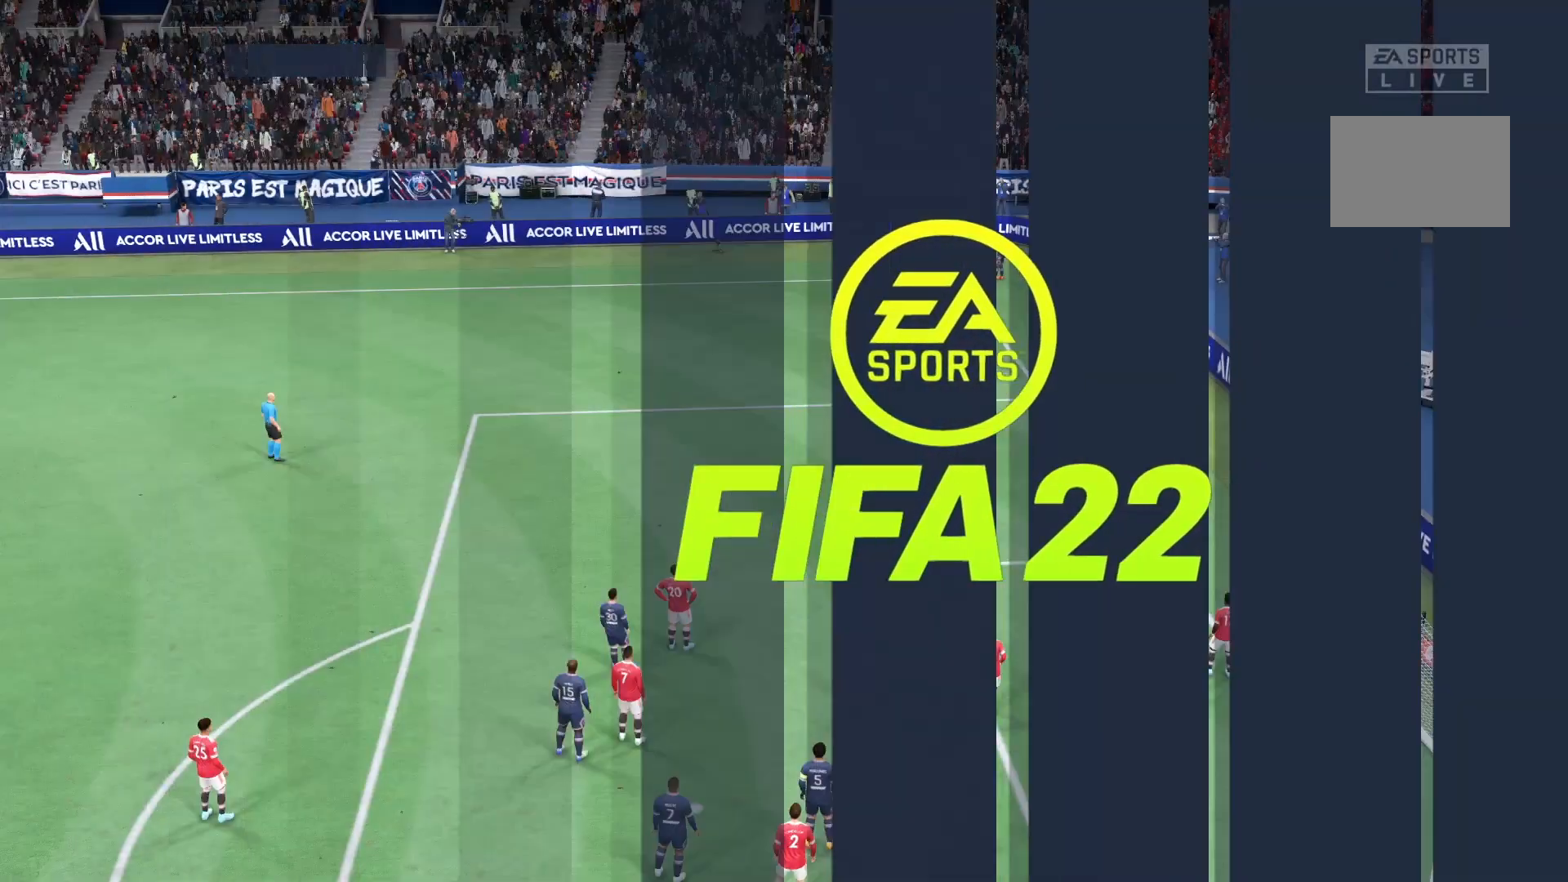
Gameplay with a controller (Xbox layout); each line is a JSON object with the inputs held at the frame after it (dt_ms = milliseconds from this image to that frame). "events" lists button and stick changes between this image and that frame as [ms after this image, input, new state], when the widget could be followed in between. Not read: L3 R3.
{"dt_ms": 500, "buttons": [], "left_stick": "center", "right_stick": "center", "events": []}
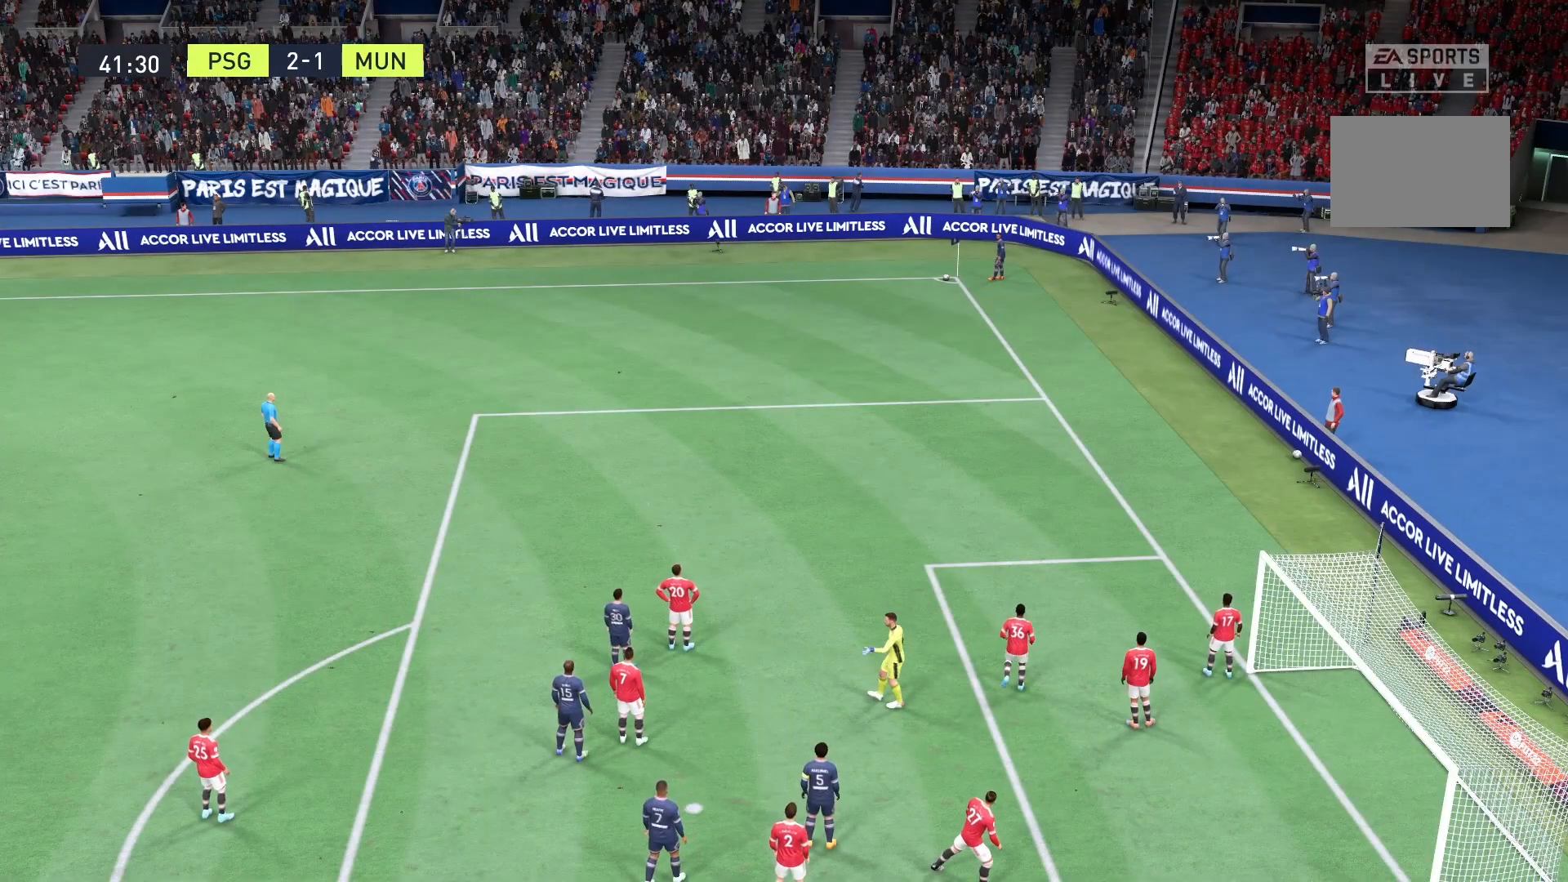
{"dt_ms": 500, "buttons": [], "left_stick": "center", "right_stick": "center", "events": []}
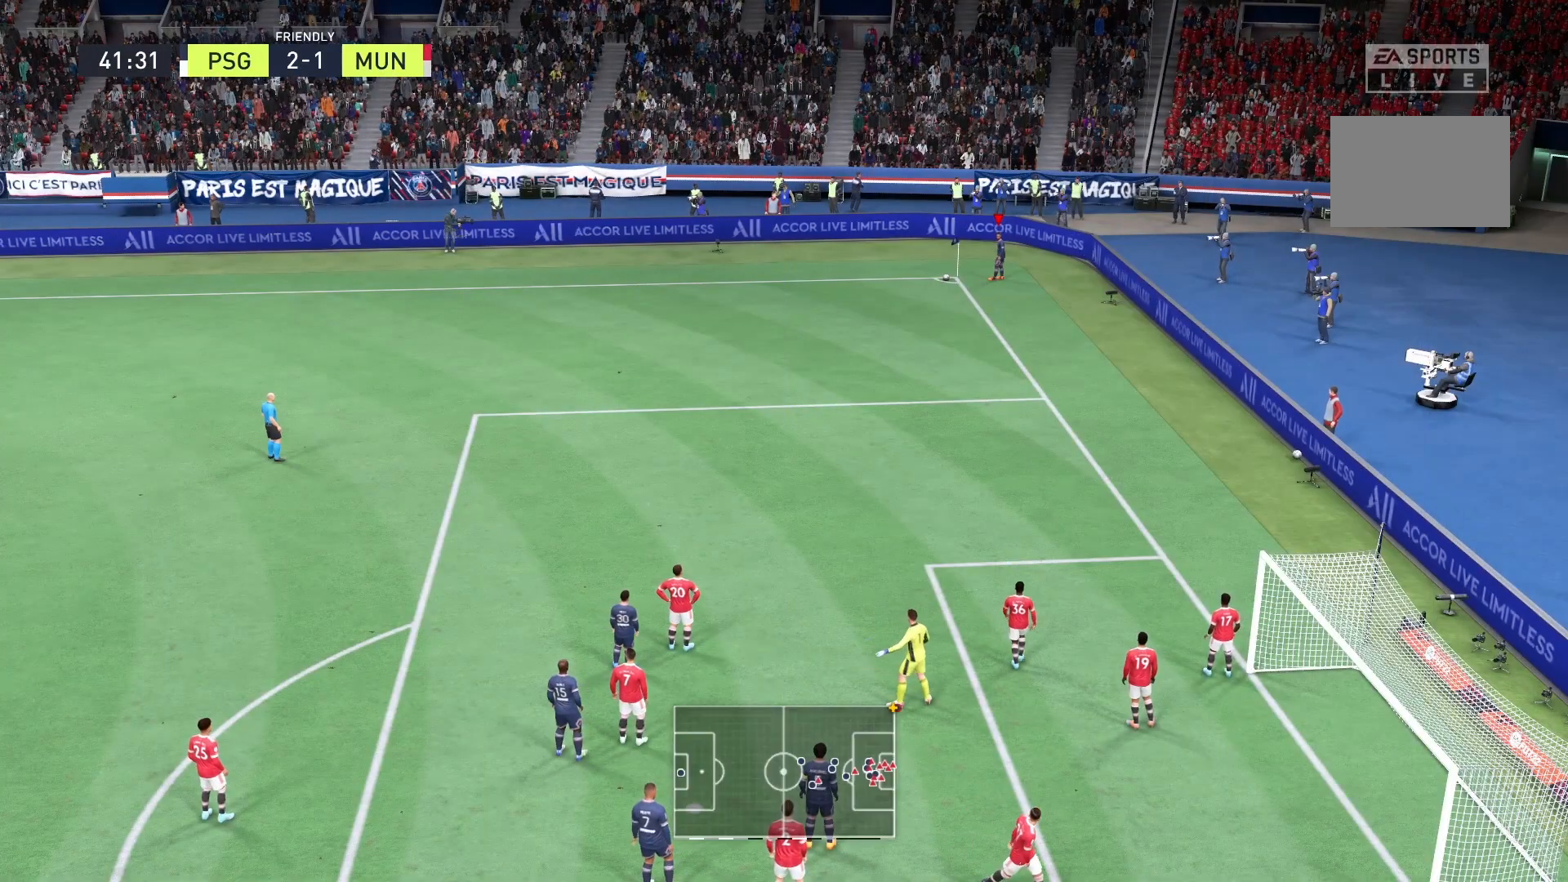
{"dt_ms": 500, "buttons": [], "left_stick": "center", "right_stick": "center", "events": []}
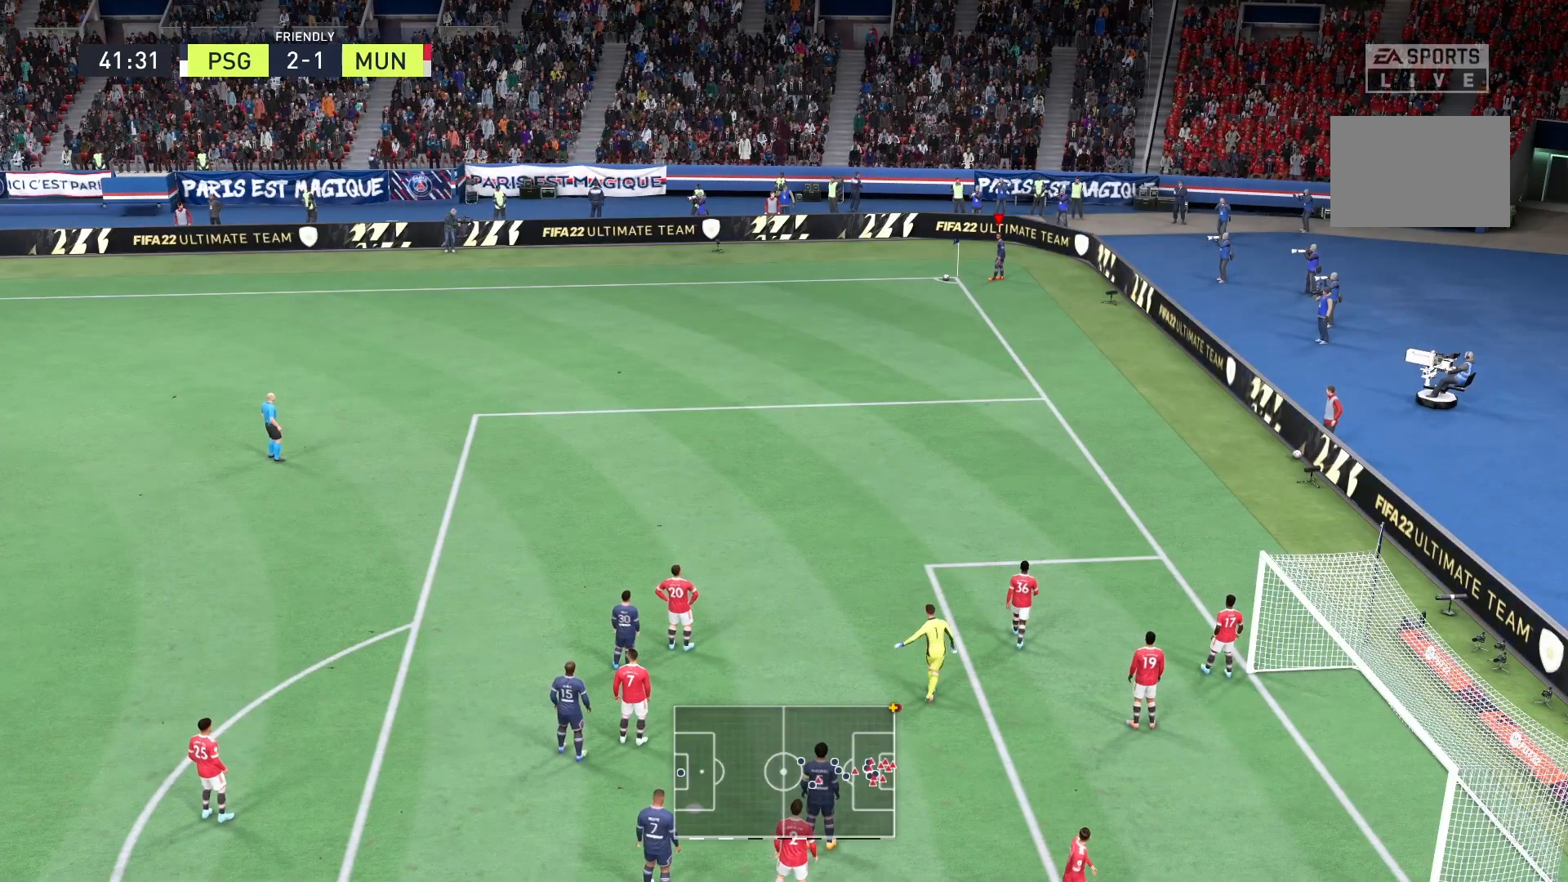
{"dt_ms": 500, "buttons": [], "left_stick": "center", "right_stick": "center", "events": [[208, "R1", "down"], [375, "R1", "up"]]}
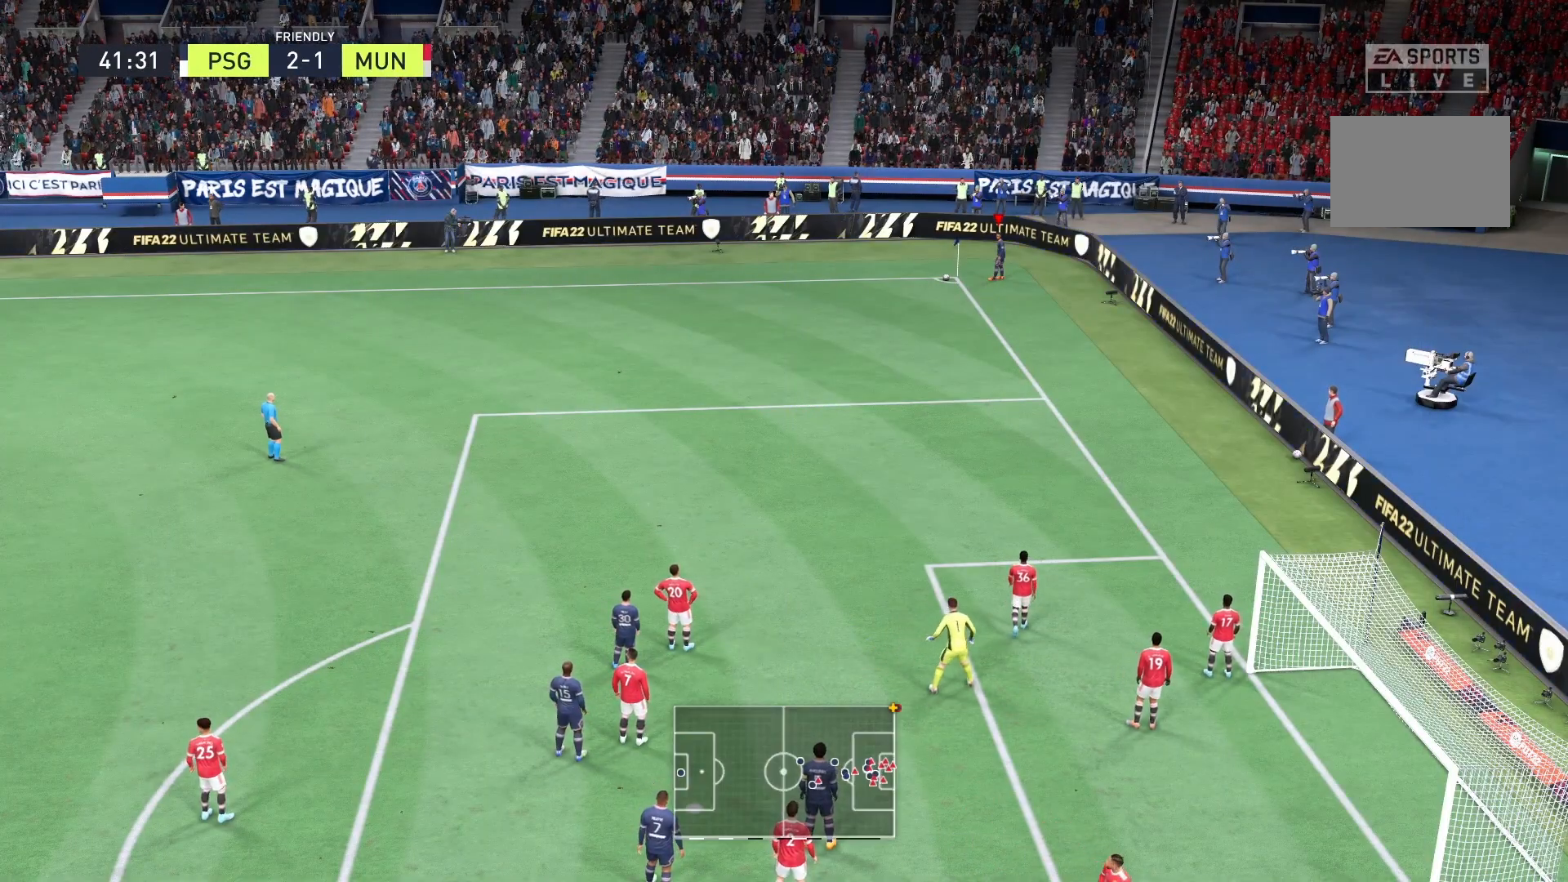
{"dt_ms": 500, "buttons": [], "left_stick": "center", "right_stick": "center", "events": [[42, "A", "down"], [167, "A", "up"]]}
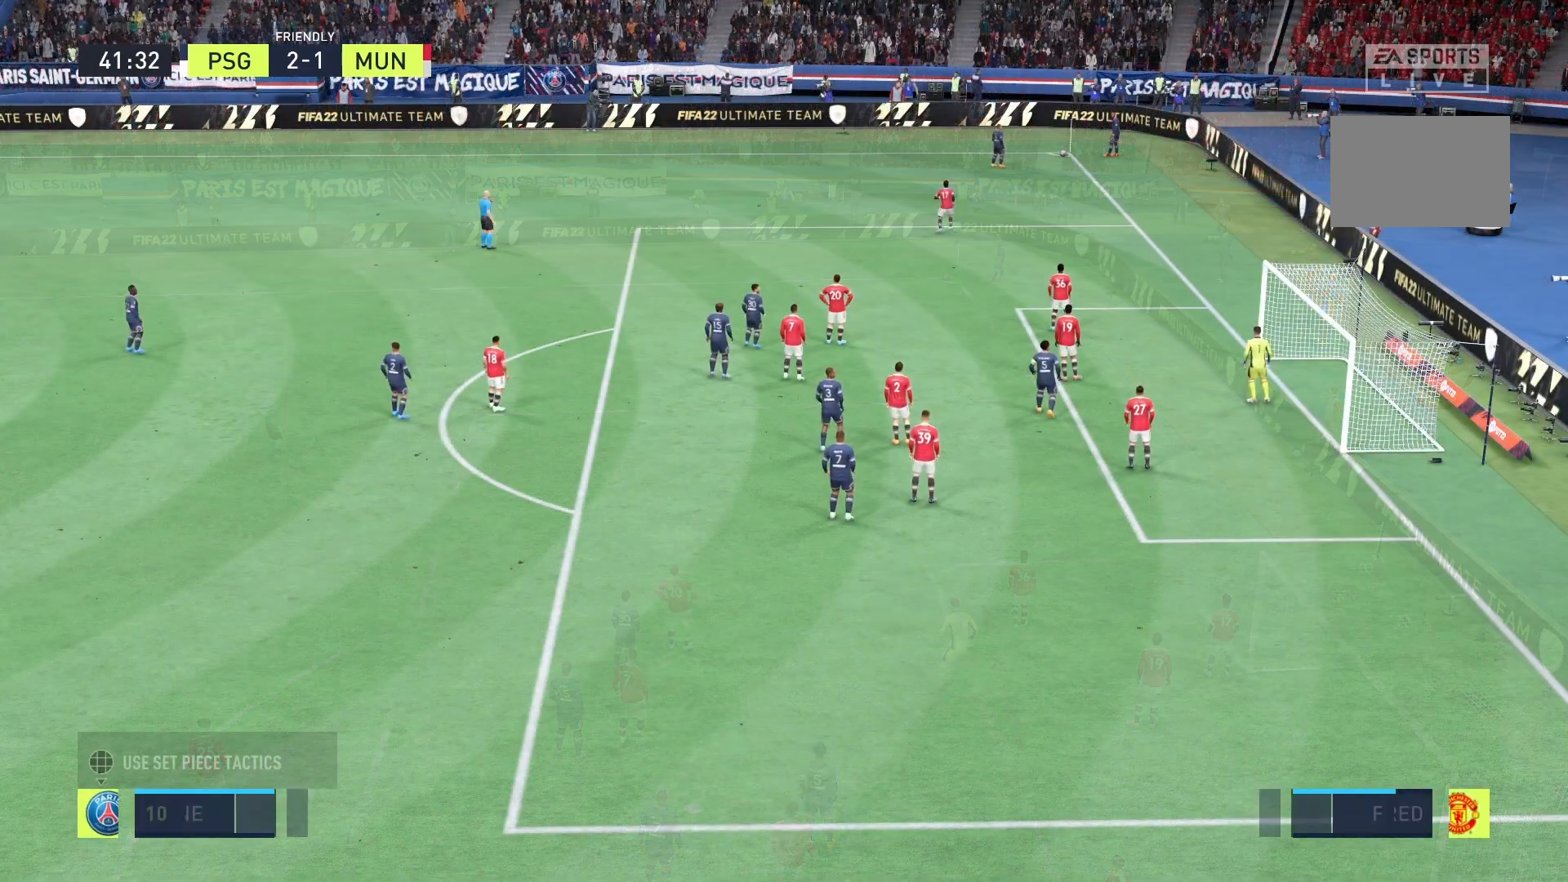
{"dt_ms": 1000, "buttons": ["A"], "left_stick": "center", "right_stick": "center"}
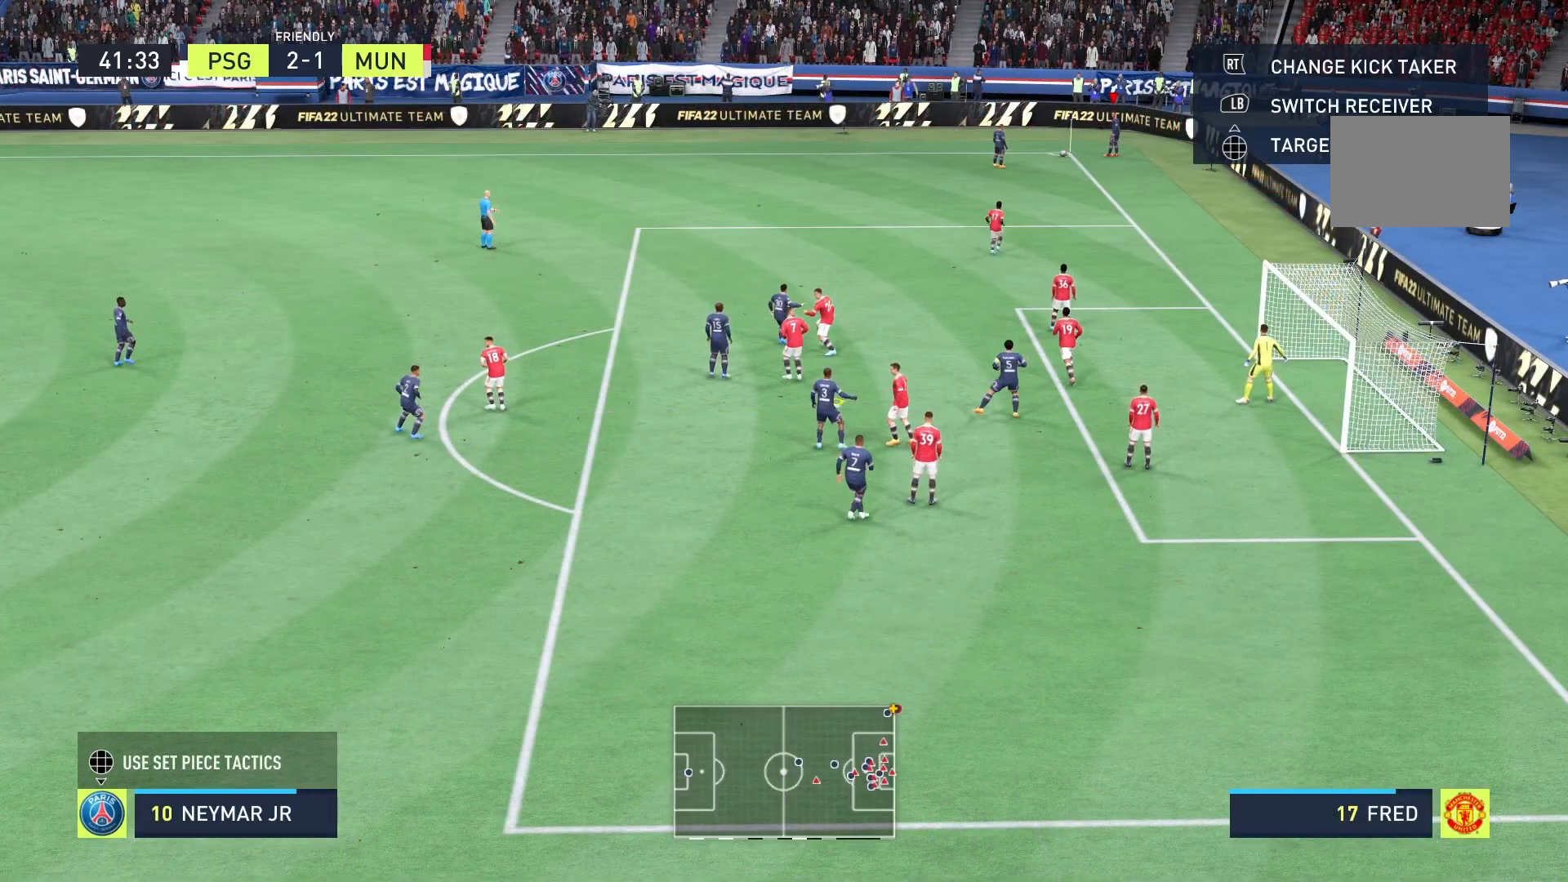
{"dt_ms": 500, "buttons": [], "left_stick": "center", "right_stick": "center", "events": [[42, "A", "up"]]}
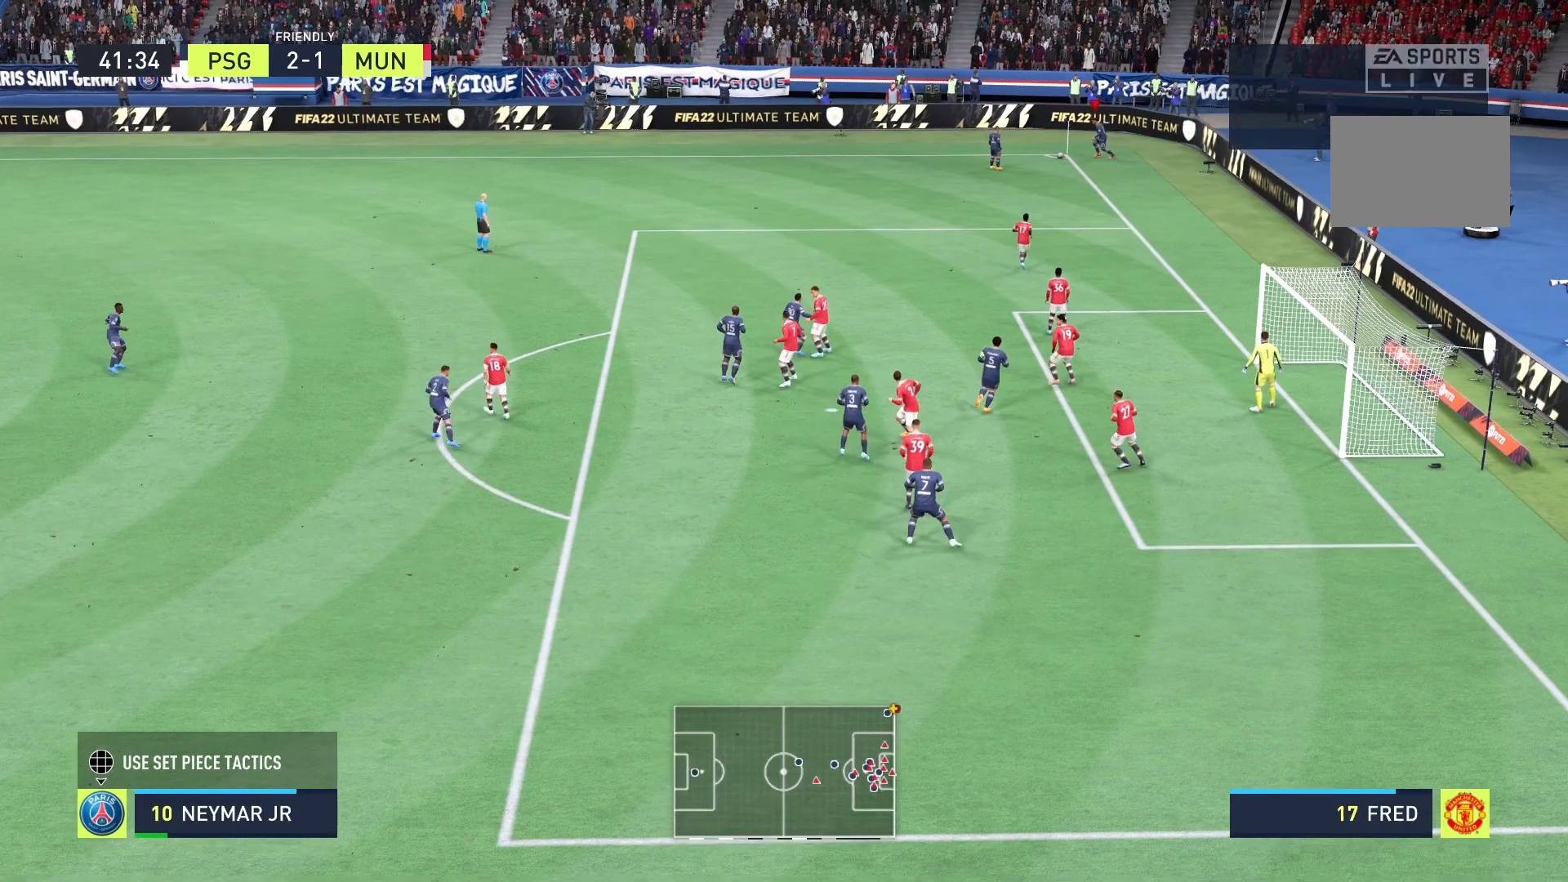
{"dt_ms": 500, "buttons": [], "left_stick": "center", "right_stick": "center", "events": []}
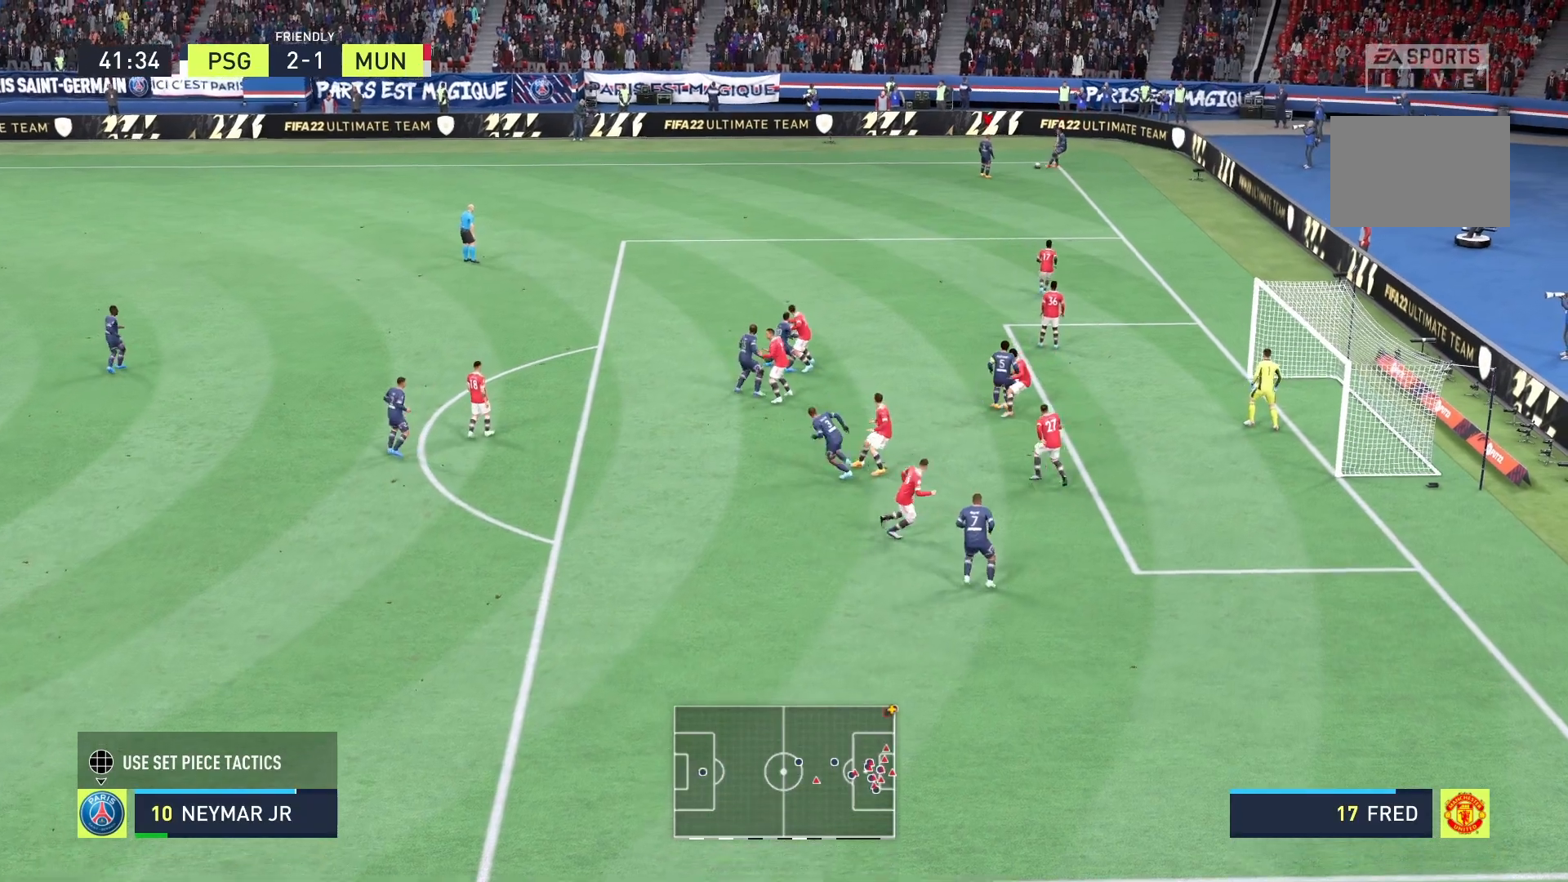
{"dt_ms": 500, "buttons": [], "left_stick": "down-left", "right_stick": "center", "events": [[250, "left_stick", "down-left"]]}
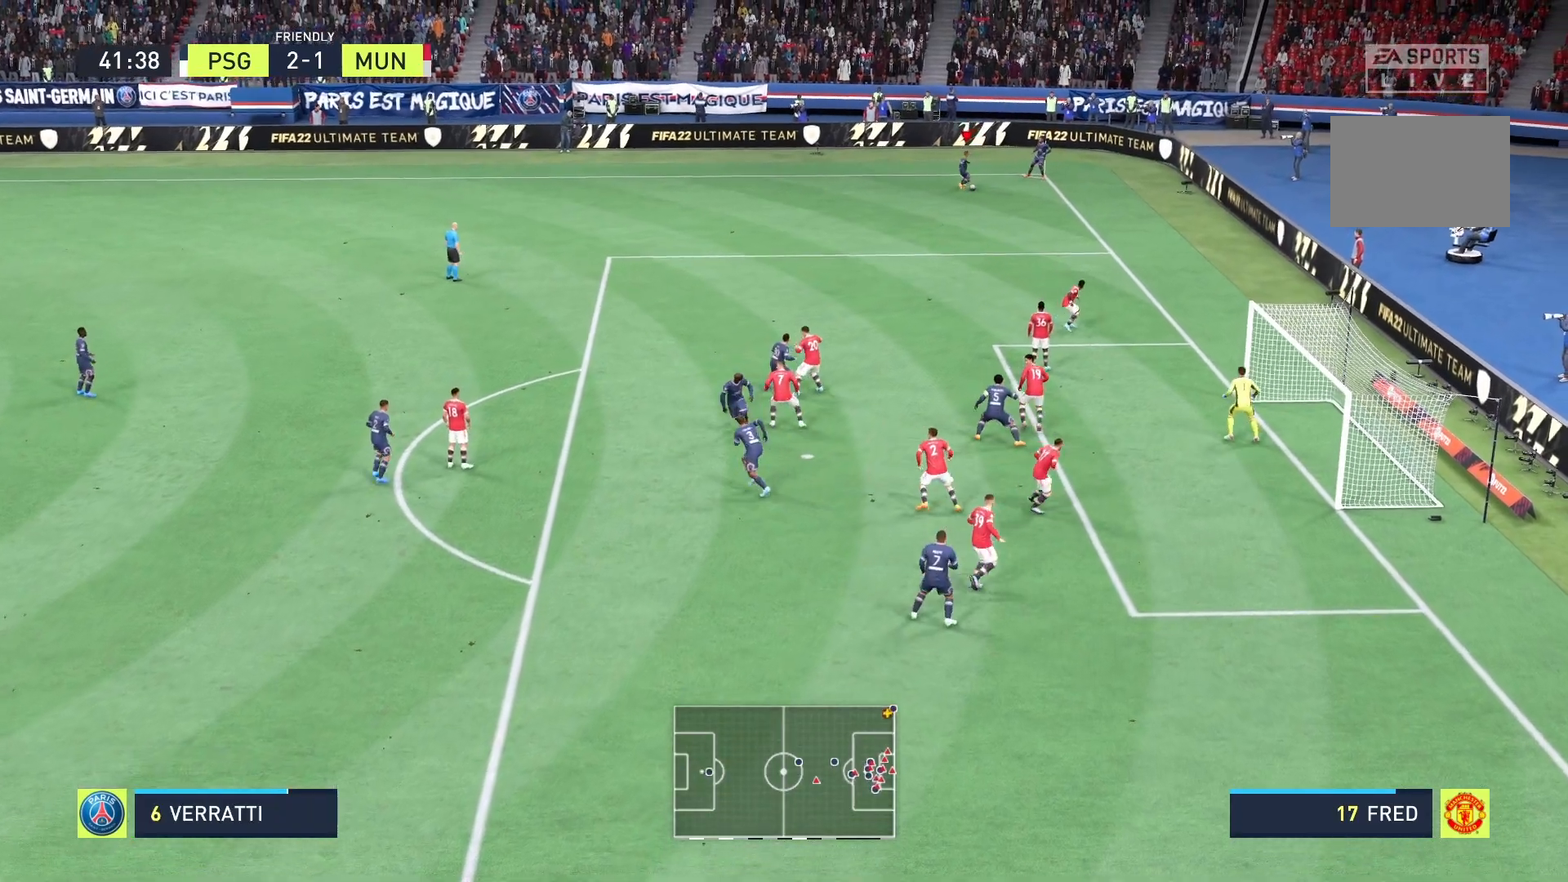
{"dt_ms": 500, "buttons": [], "left_stick": "down", "right_stick": "center", "events": [[458, "left_stick", "down"]]}
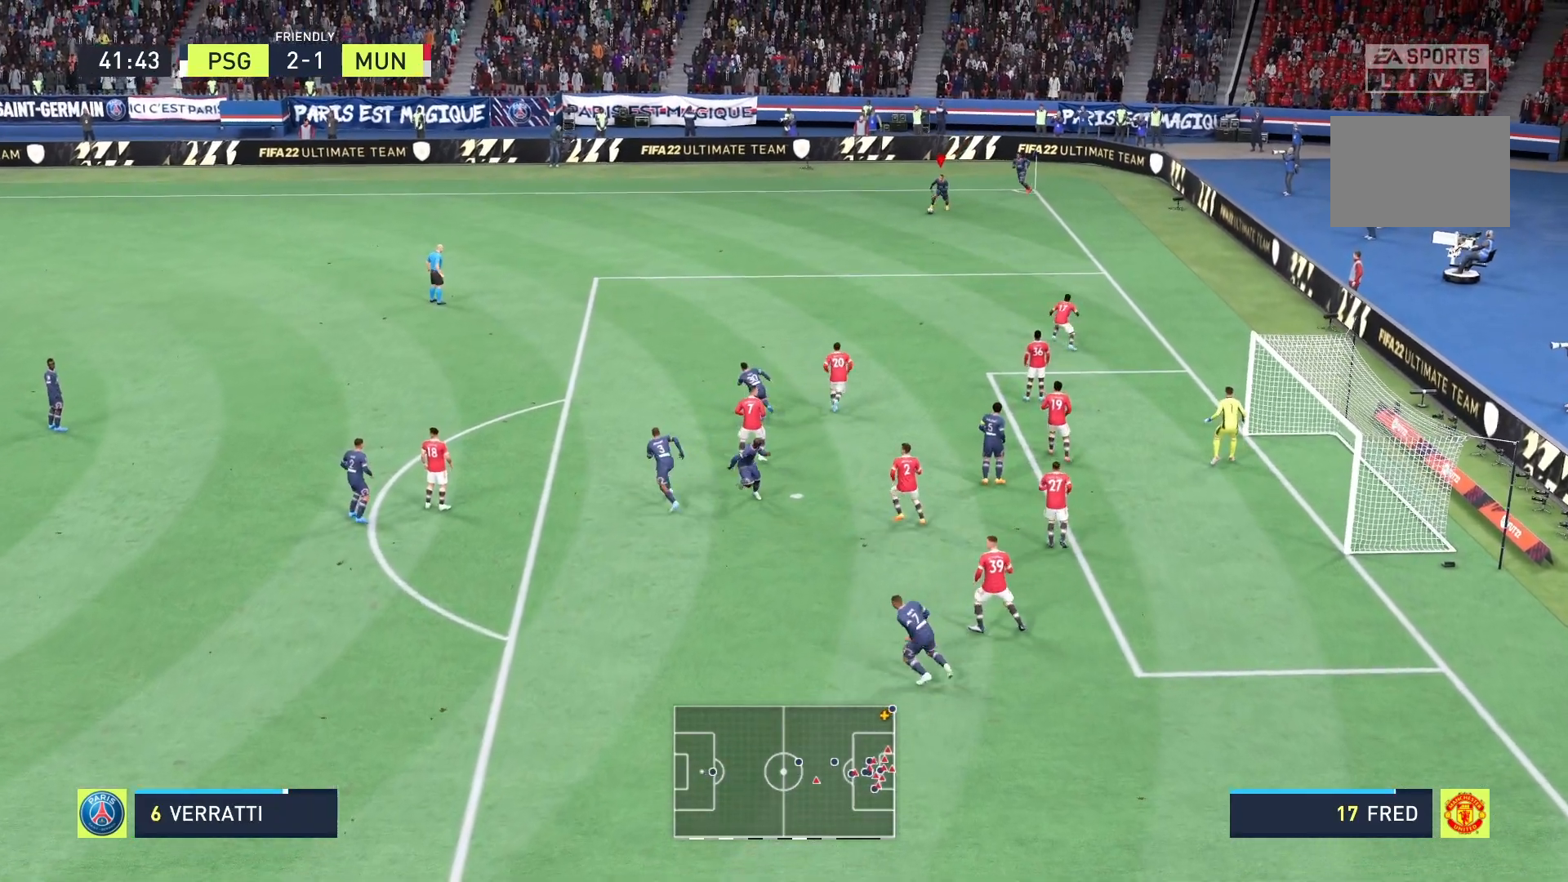
{"dt_ms": 500, "buttons": [], "left_stick": "down-left", "right_stick": "center", "events": [[125, "left_stick", "down-left"]]}
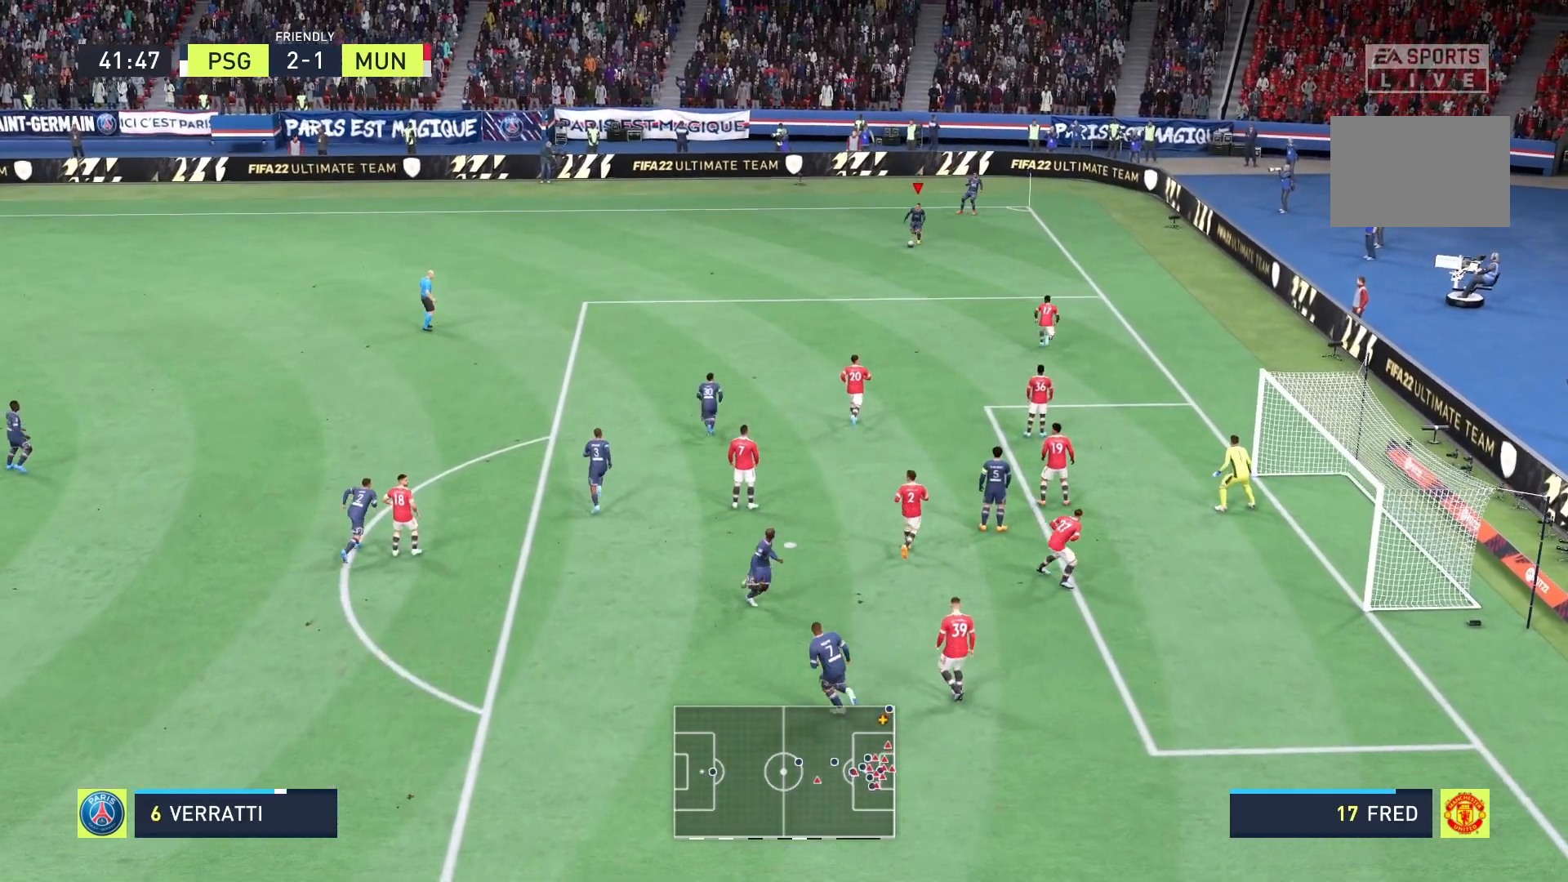
{"dt_ms": 500, "buttons": ["X"], "left_stick": "down", "right_stick": "center", "events": [[125, "left_stick", "down"], [292, "X", "down"]]}
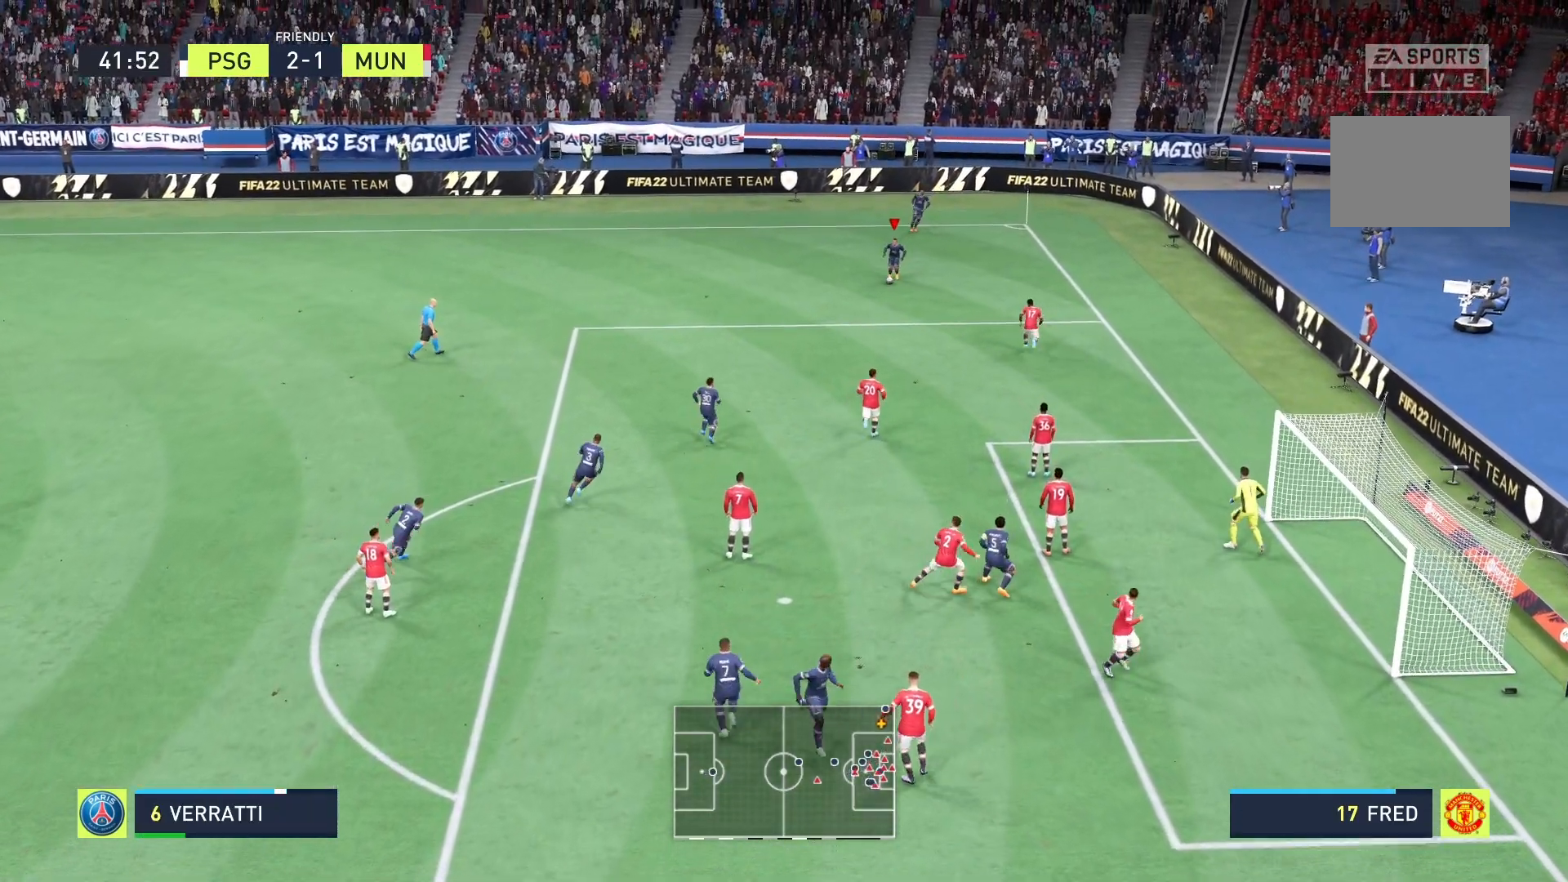
{"dt_ms": 500, "buttons": [], "left_stick": "down", "right_stick": "center", "events": [[42, "X", "up"]]}
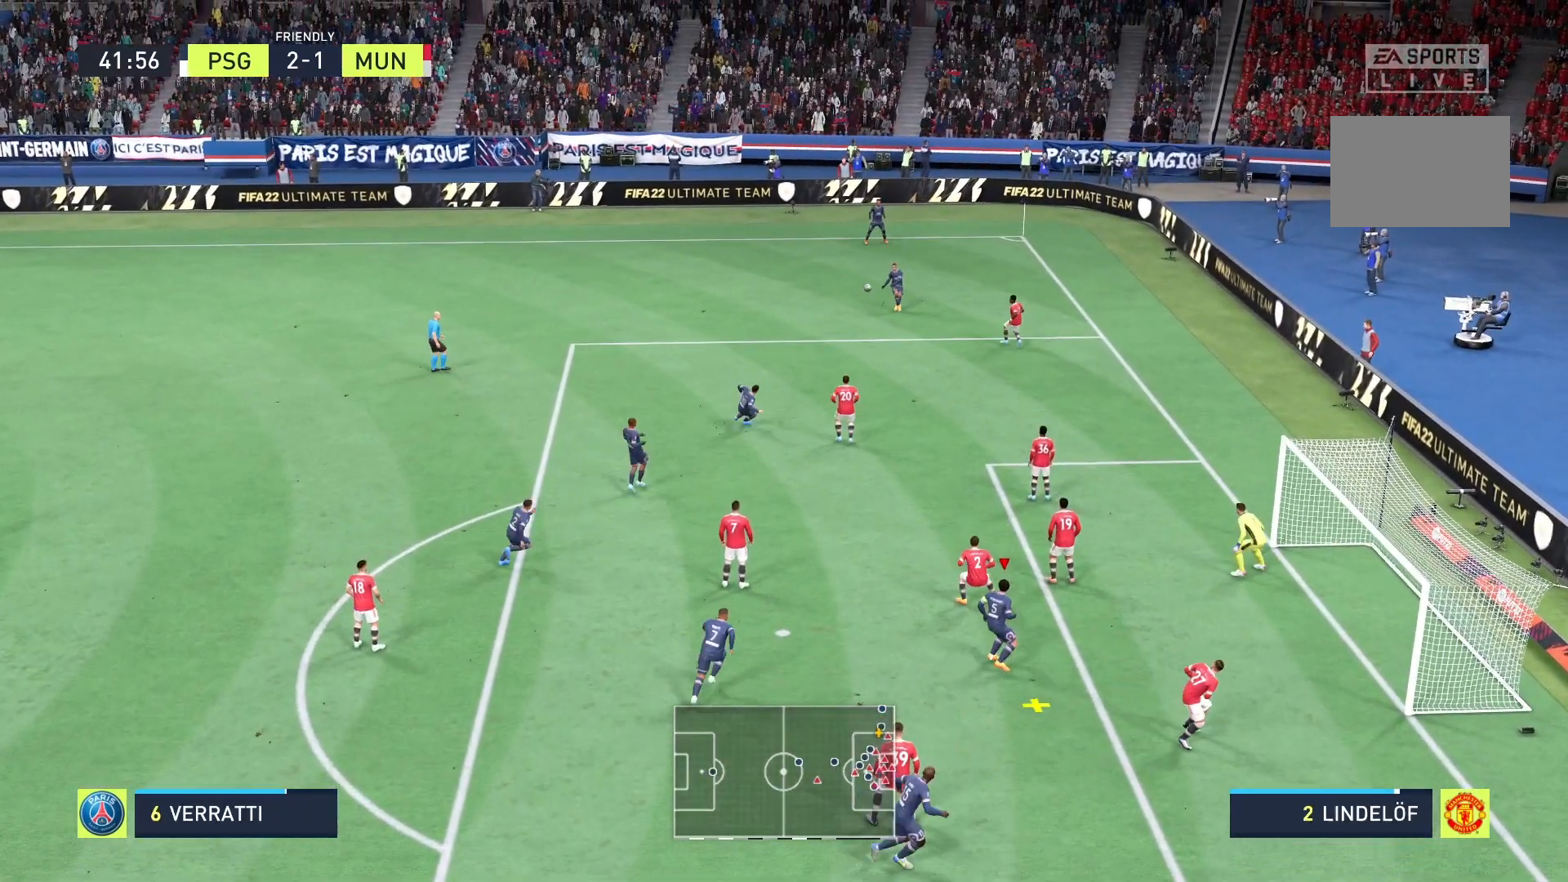
{"dt_ms": 500, "buttons": [], "left_stick": "right", "right_stick": "center", "events": [[167, "left_stick", "down-right"], [375, "left_stick", "right"]]}
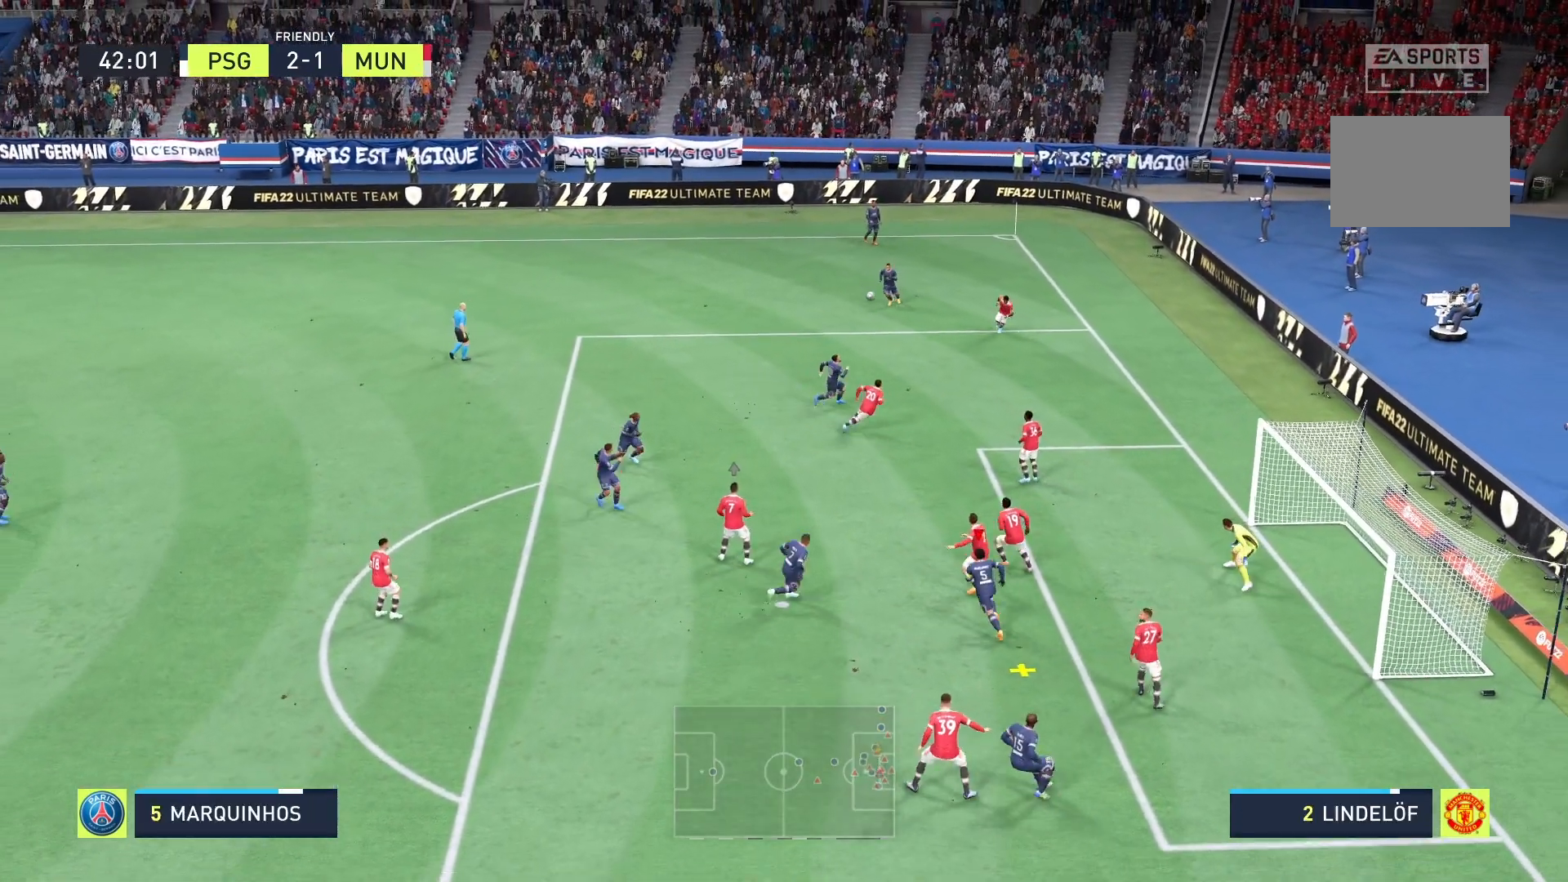
{"dt_ms": 500, "buttons": [], "left_stick": "up-right", "right_stick": "center", "events": [[83, "left_stick", "up-right"]]}
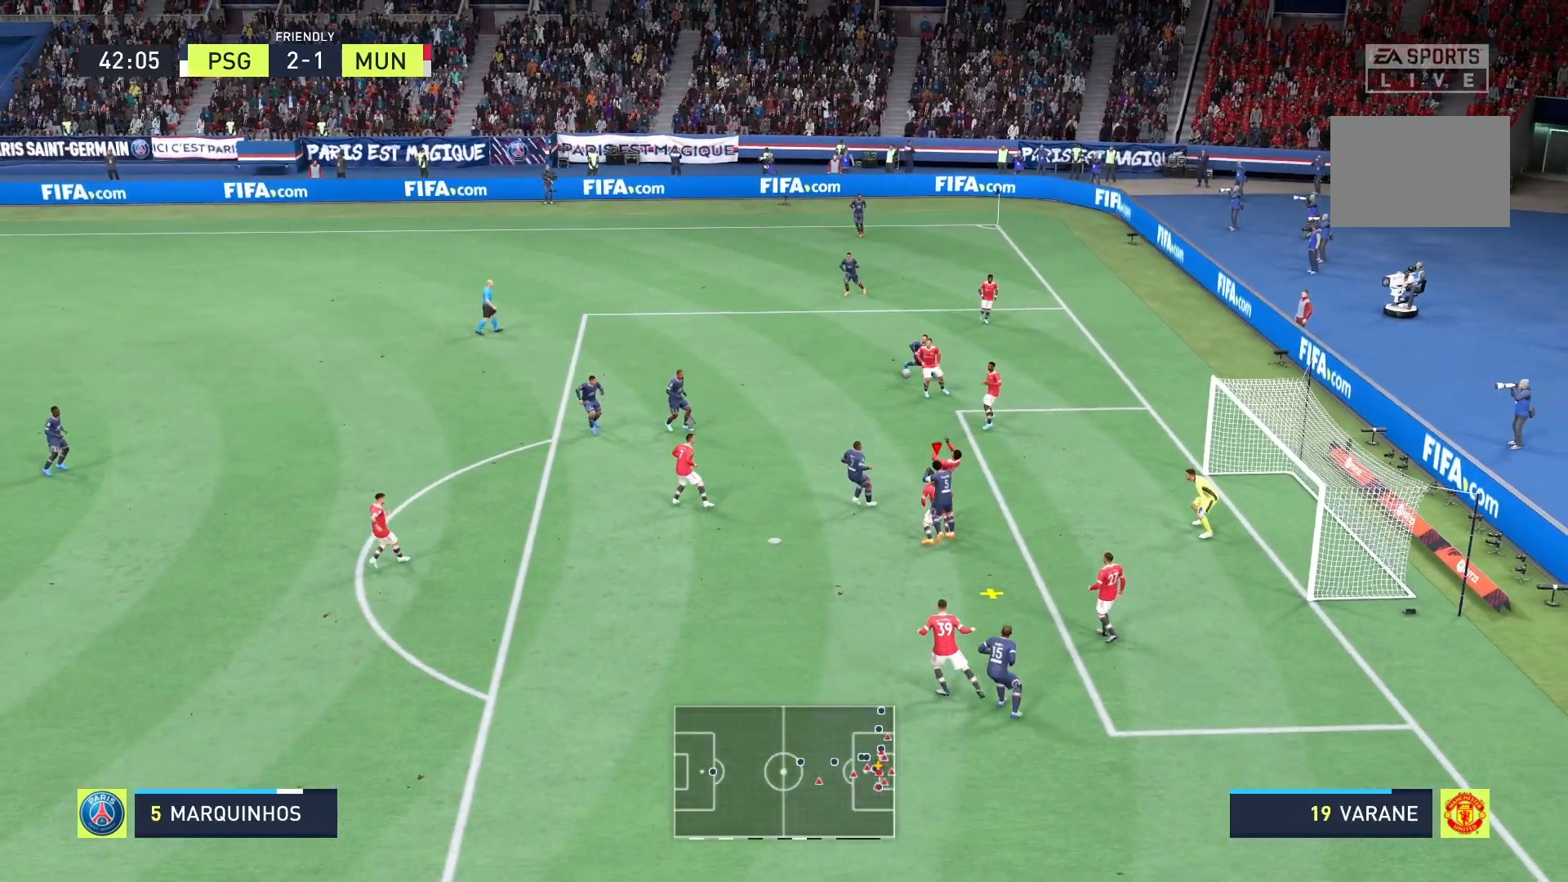
{"dt_ms": 500, "buttons": [], "left_stick": "up-right", "right_stick": "center", "events": []}
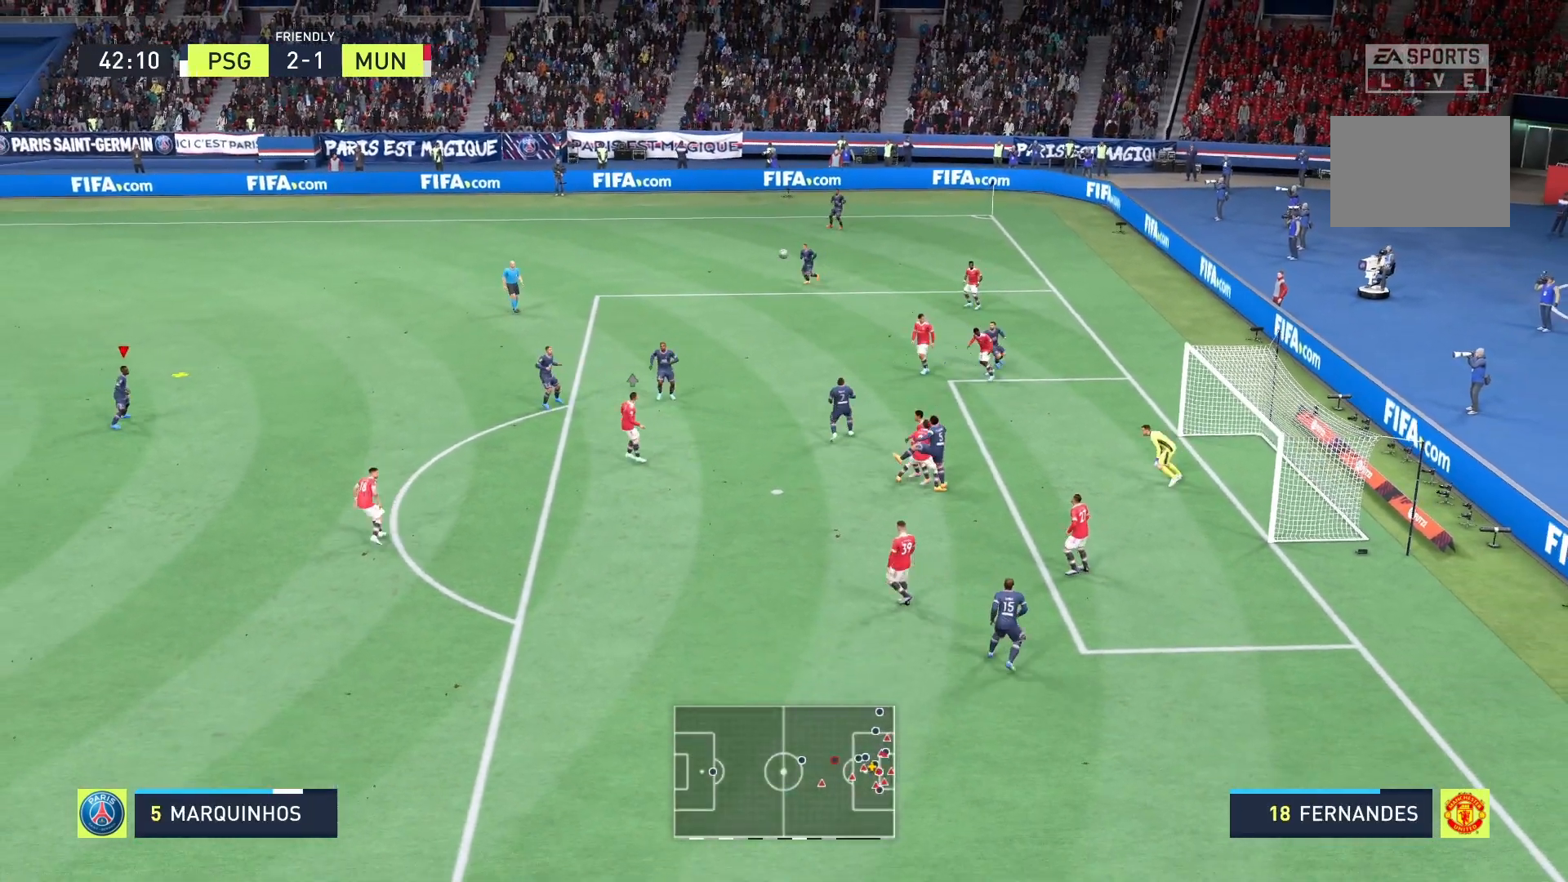
{"dt_ms": 500, "buttons": [], "left_stick": "center", "right_stick": "center", "events": [[167, "left_stick", "center"]]}
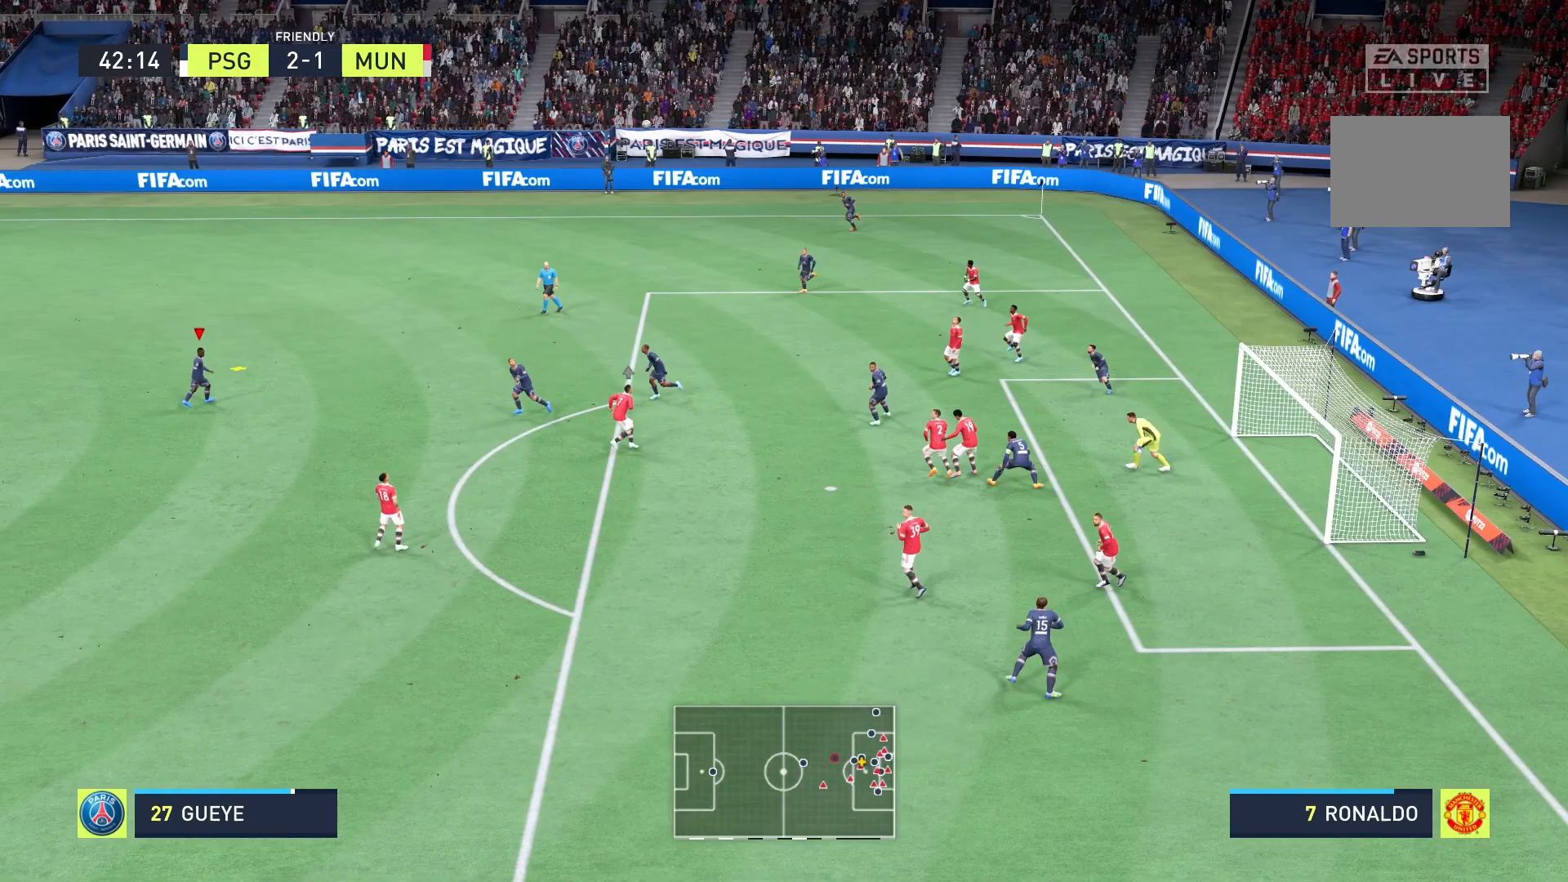
{"dt_ms": 500, "buttons": [], "left_stick": "center", "right_stick": "center", "events": []}
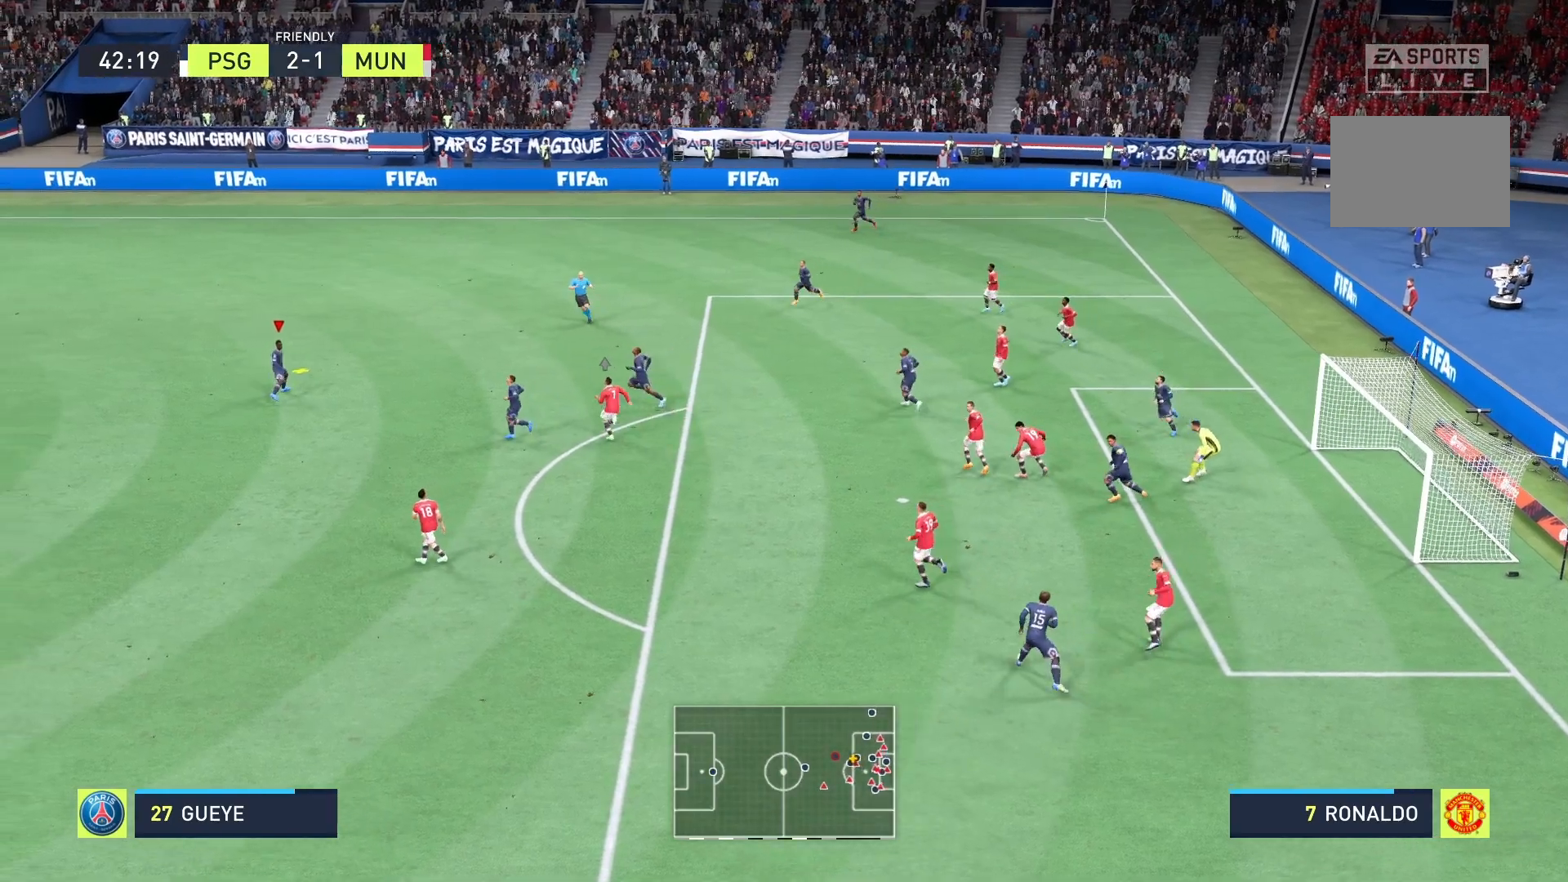
{"dt_ms": 500, "buttons": [], "left_stick": "center", "right_stick": "center", "events": []}
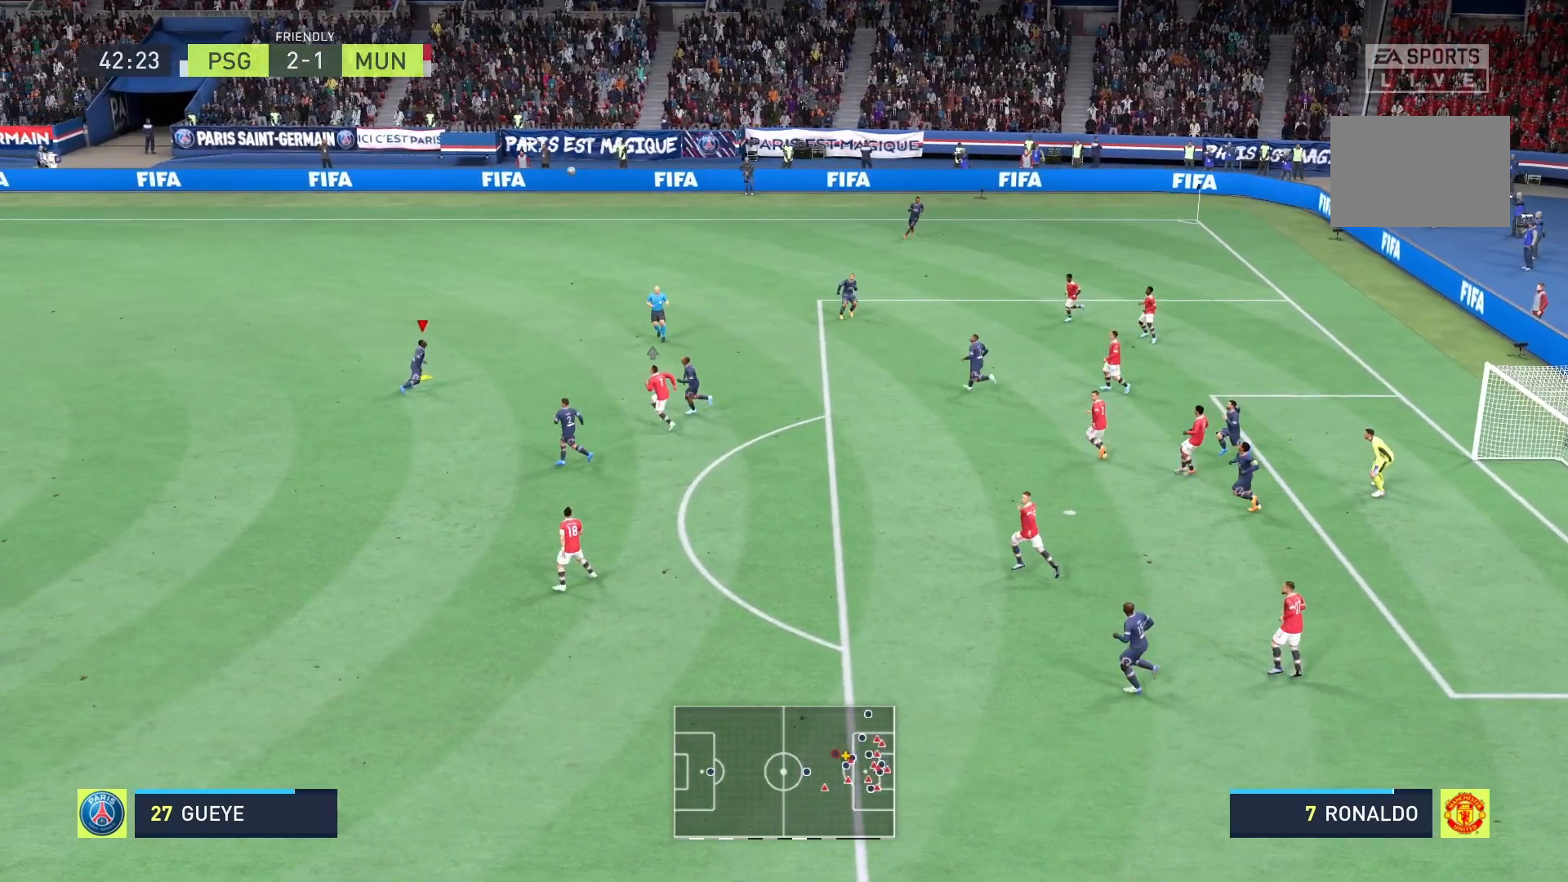
{"dt_ms": 500, "buttons": [], "left_stick": "down", "right_stick": "center", "events": [[167, "left_stick", "down"], [208, "A", "down"], [375, "A", "up"]]}
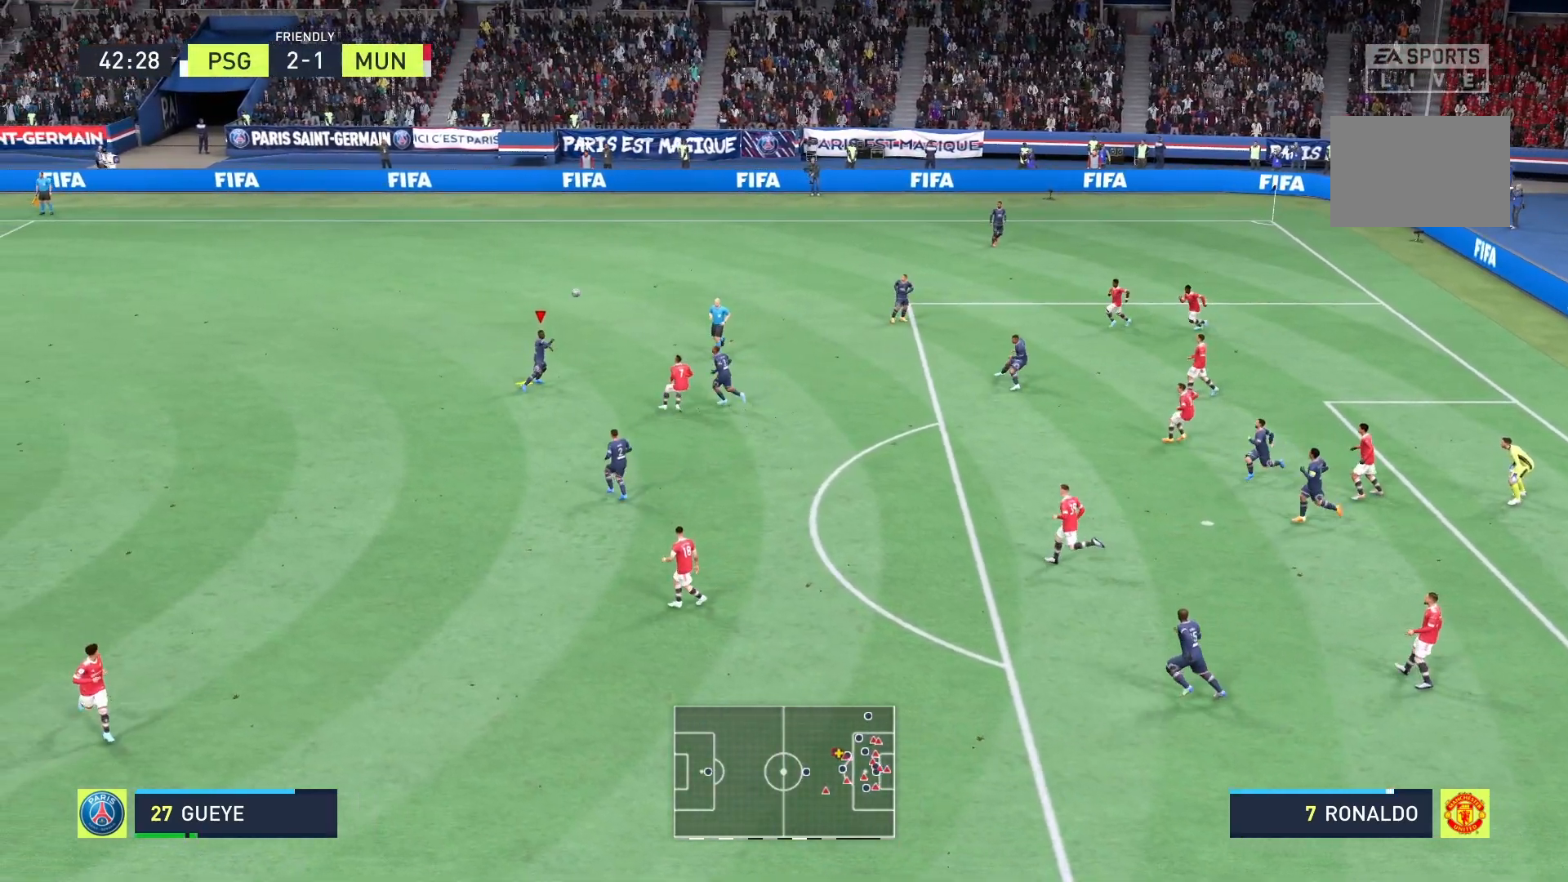
{"dt_ms": 500, "buttons": [], "left_stick": "right", "right_stick": "center", "events": [[458, "left_stick", "right"]]}
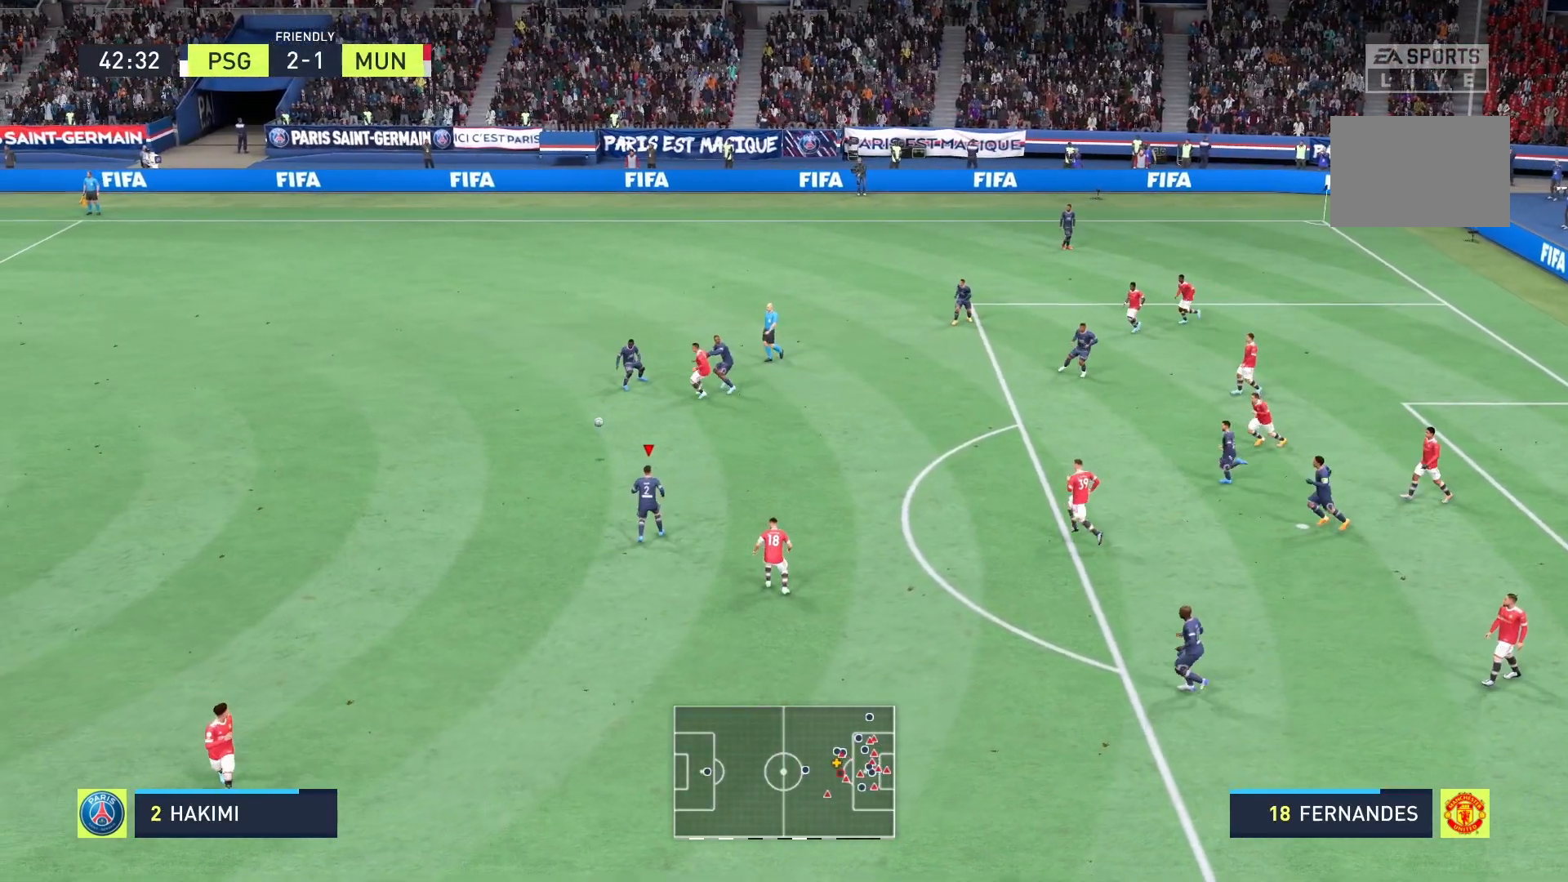
{"dt_ms": 500, "buttons": [], "left_stick": "down-left", "right_stick": "center", "events": [[208, "left_stick", "up-right"], [333, "left_stick", "up-left"], [500, "left_stick", "down-left"]]}
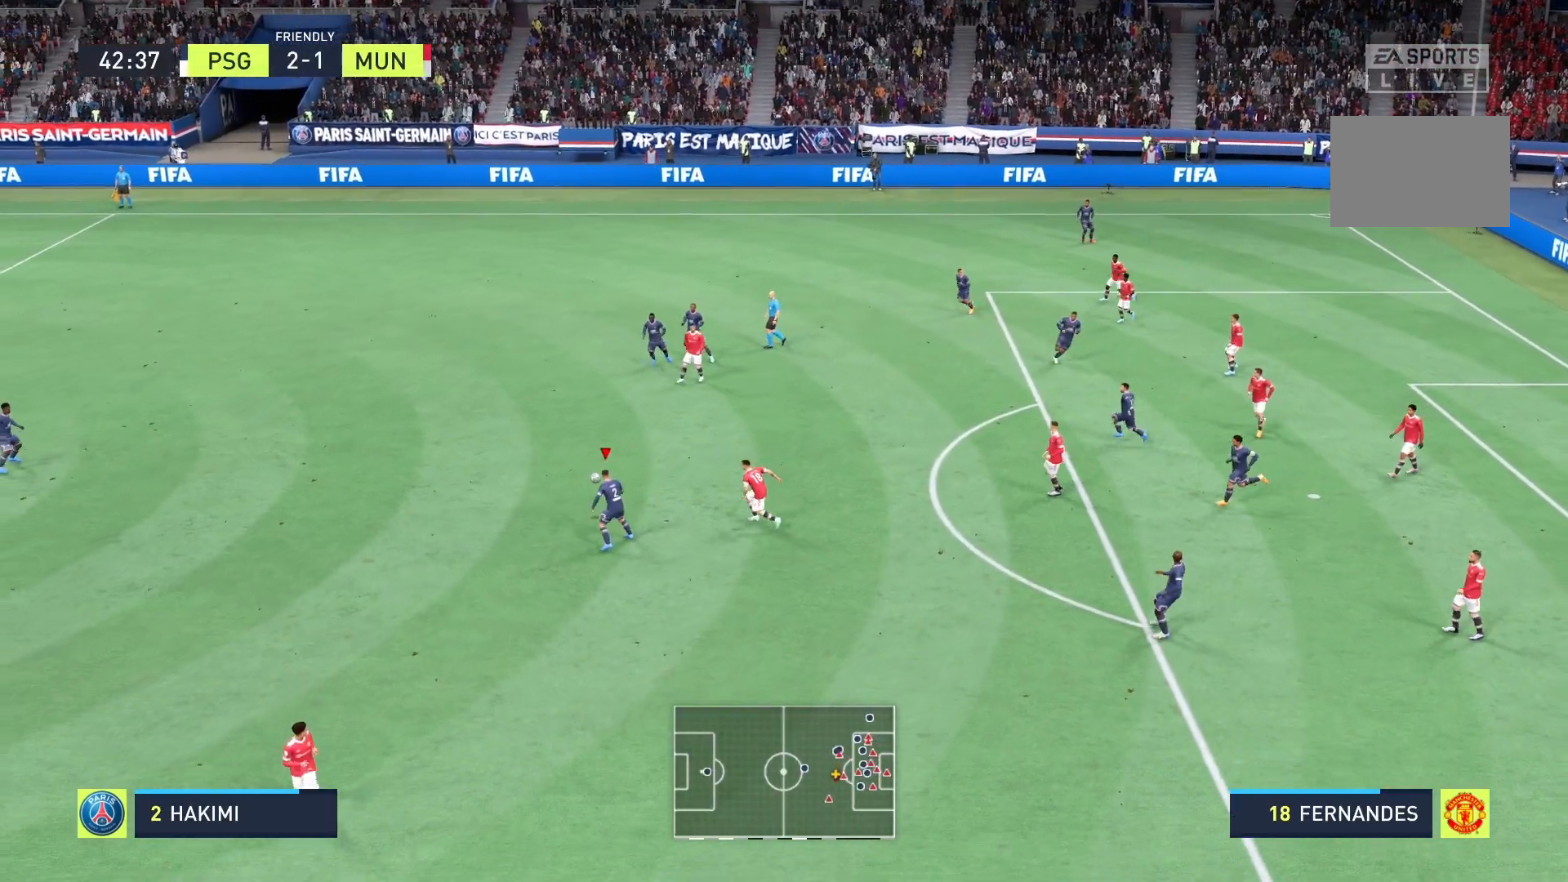
{"dt_ms": 500, "buttons": [], "left_stick": "down-right", "right_stick": "center", "events": [[375, "left_stick", "down"], [500, "left_stick", "down-right"]]}
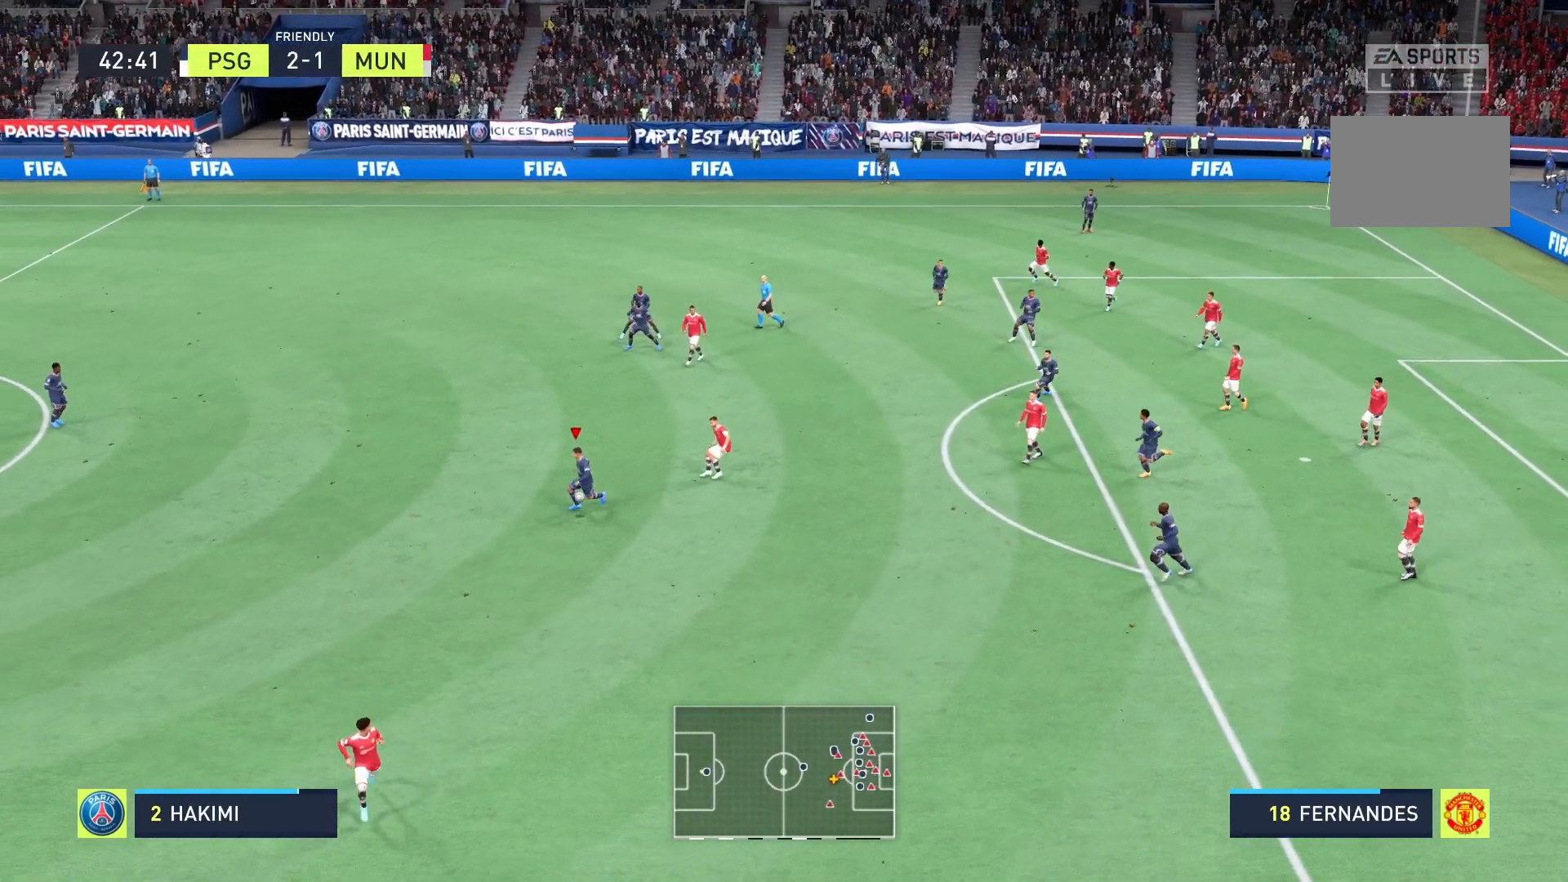
{"dt_ms": 500, "buttons": ["R2"], "left_stick": "down-right", "right_stick": "center", "events": [[125, "R2", "down"]]}
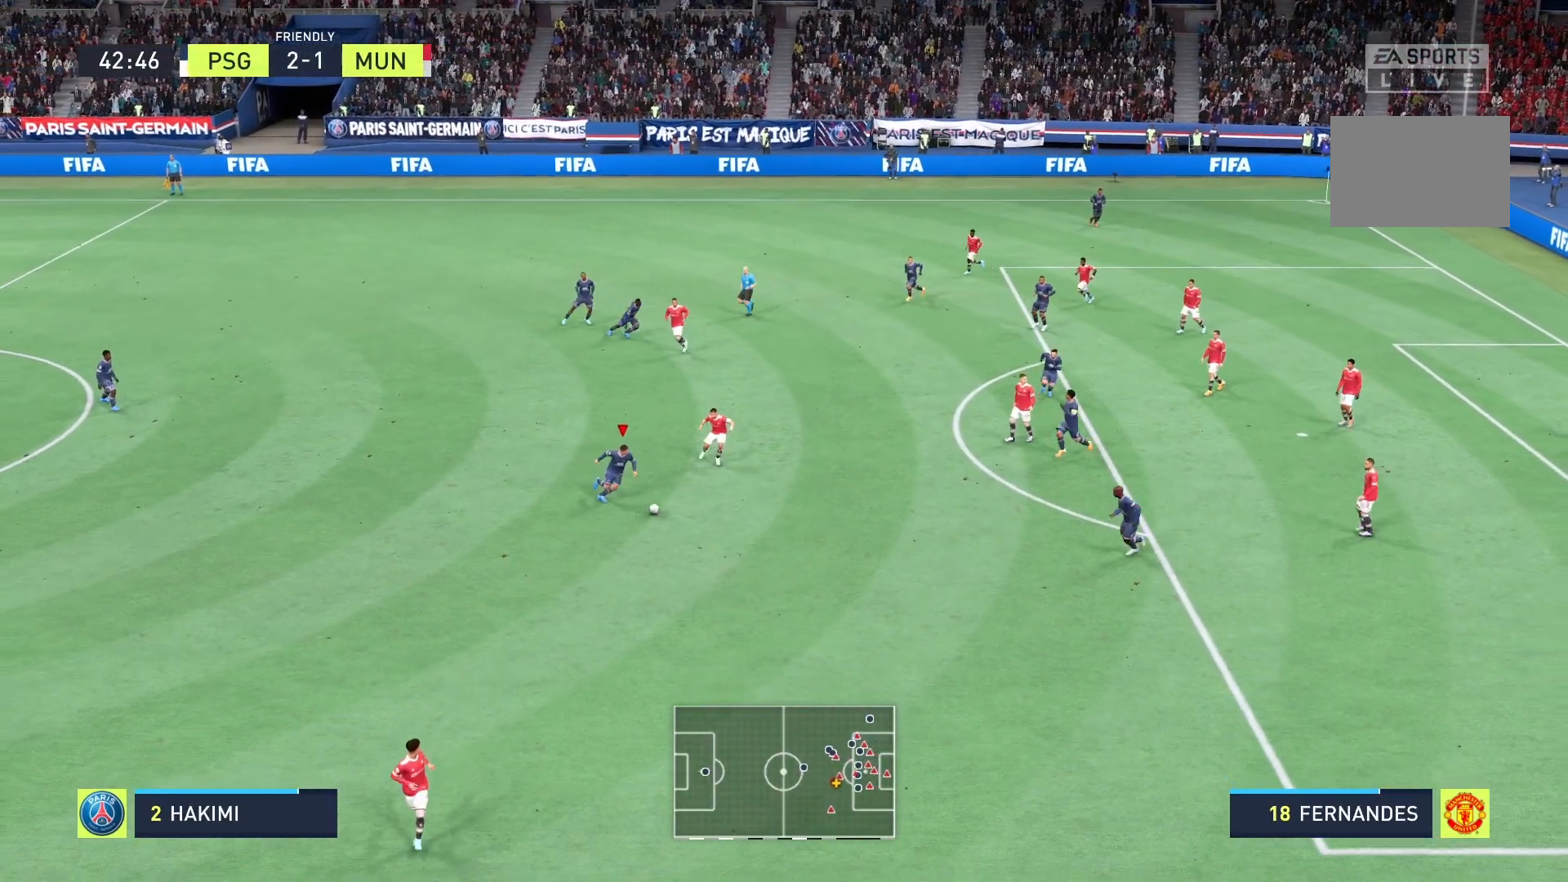
{"dt_ms": 500, "buttons": ["R2"], "left_stick": "down-right", "right_stick": "center", "events": []}
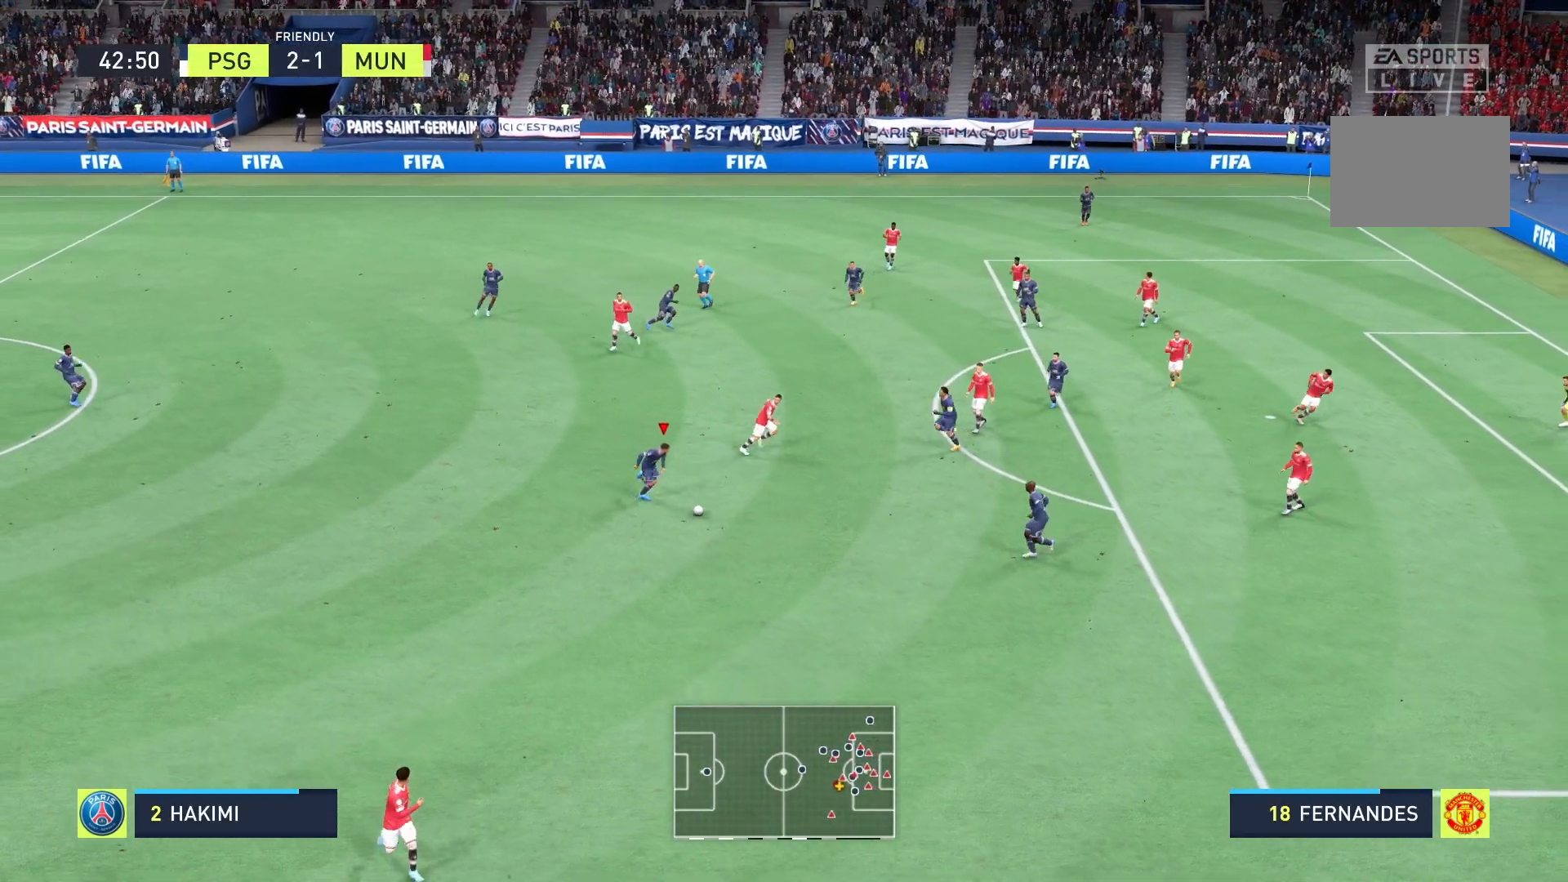
{"dt_ms": 1000, "buttons": [], "left_stick": "down-right", "right_stick": "center"}
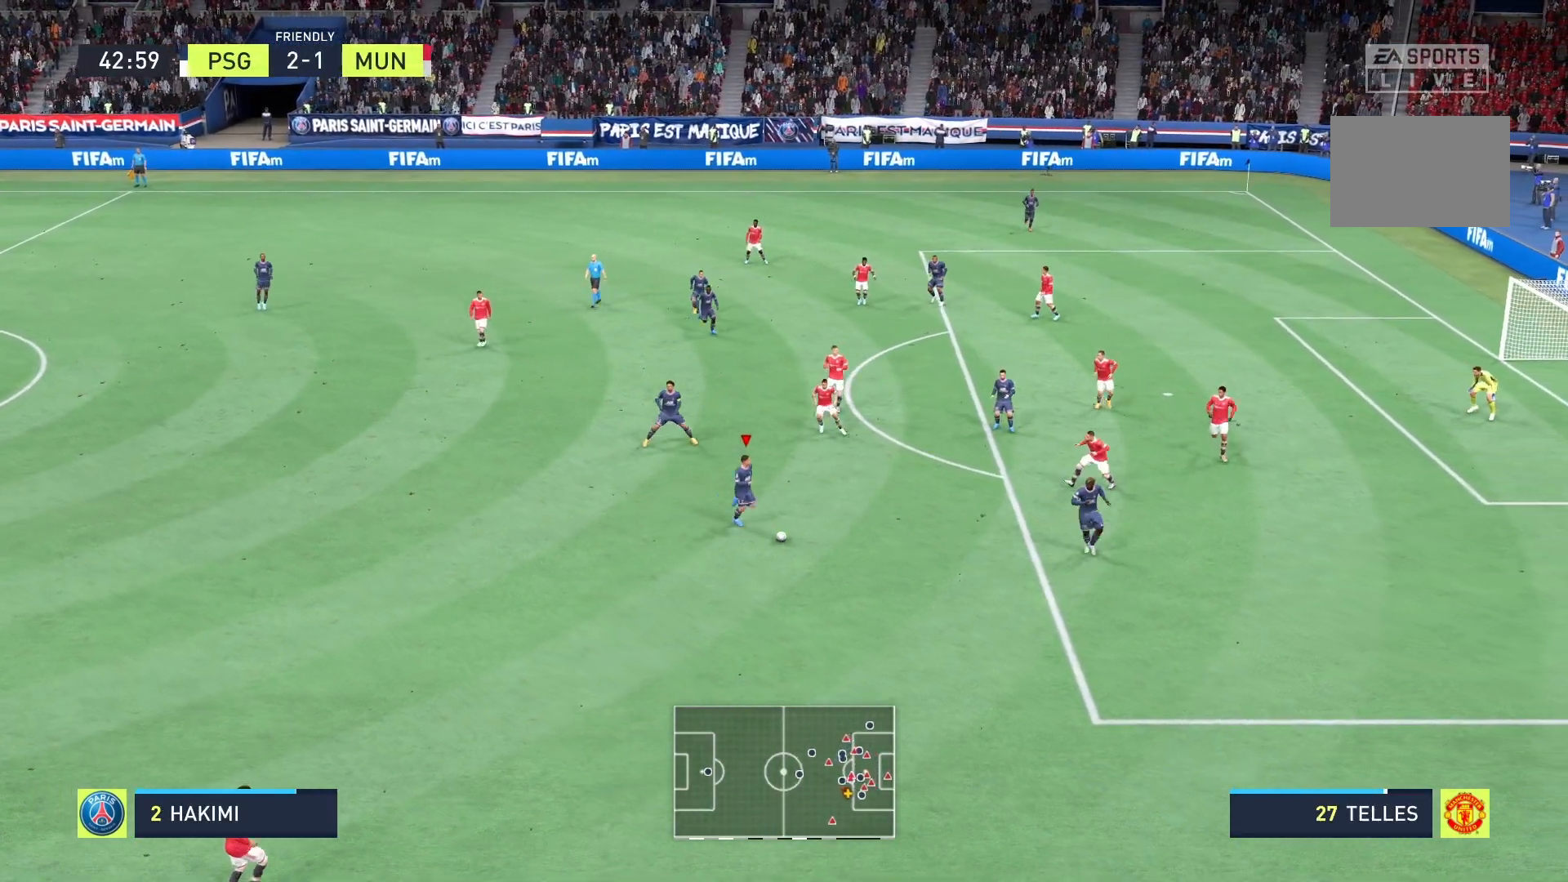
{"dt_ms": 500, "buttons": ["R2"], "left_stick": "right", "right_stick": "center", "events": [[250, "R2", "down"], [375, "left_stick", "right"]]}
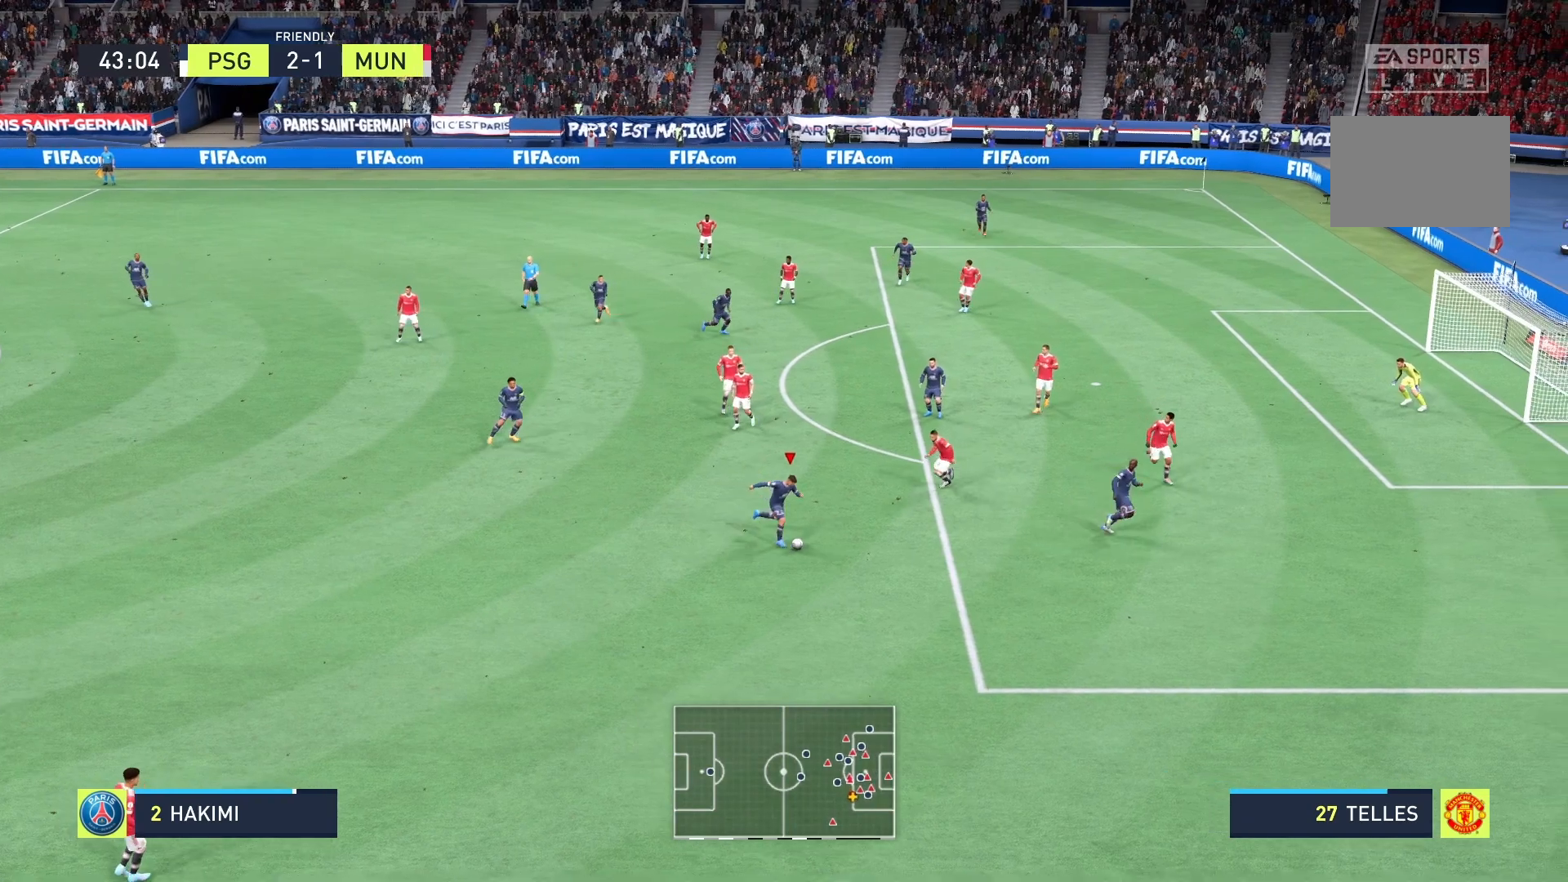
{"dt_ms": 500, "buttons": ["R2"], "left_stick": "right", "right_stick": "center", "events": []}